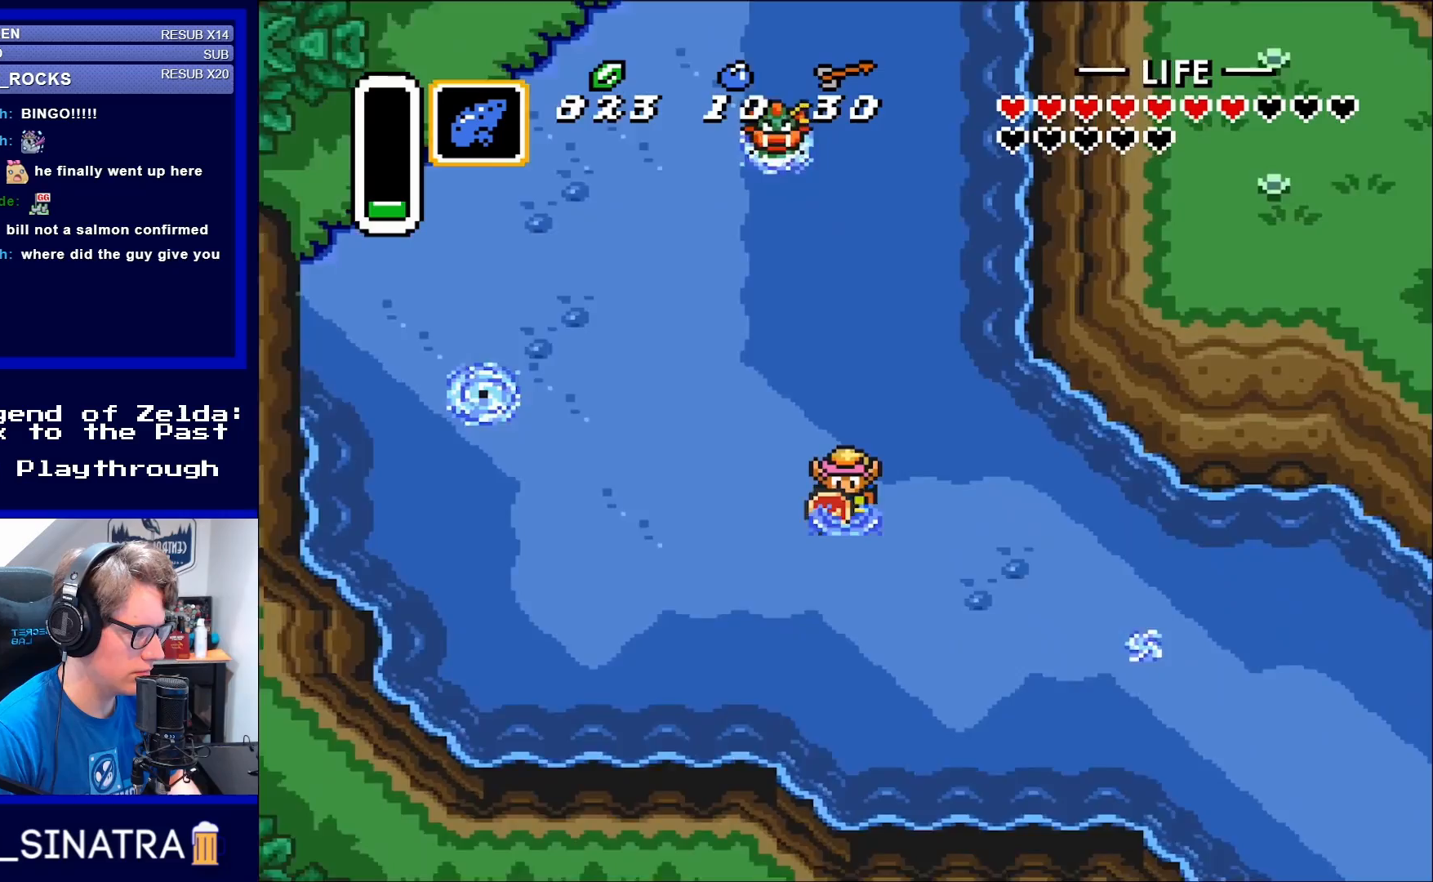
Gameplay with a controller (Nintendo layout); each line is a JSON object with the inputs held at the frame after it. "events" lists button and stick changes between this image and that frame as [ms after this image, input, new state], when the widget could be followed in between. Not read: L3 R3.
{"buttons": ["DPAD_RIGHT"], "events": [[483, "DPAD_DOWN", "up"]]}
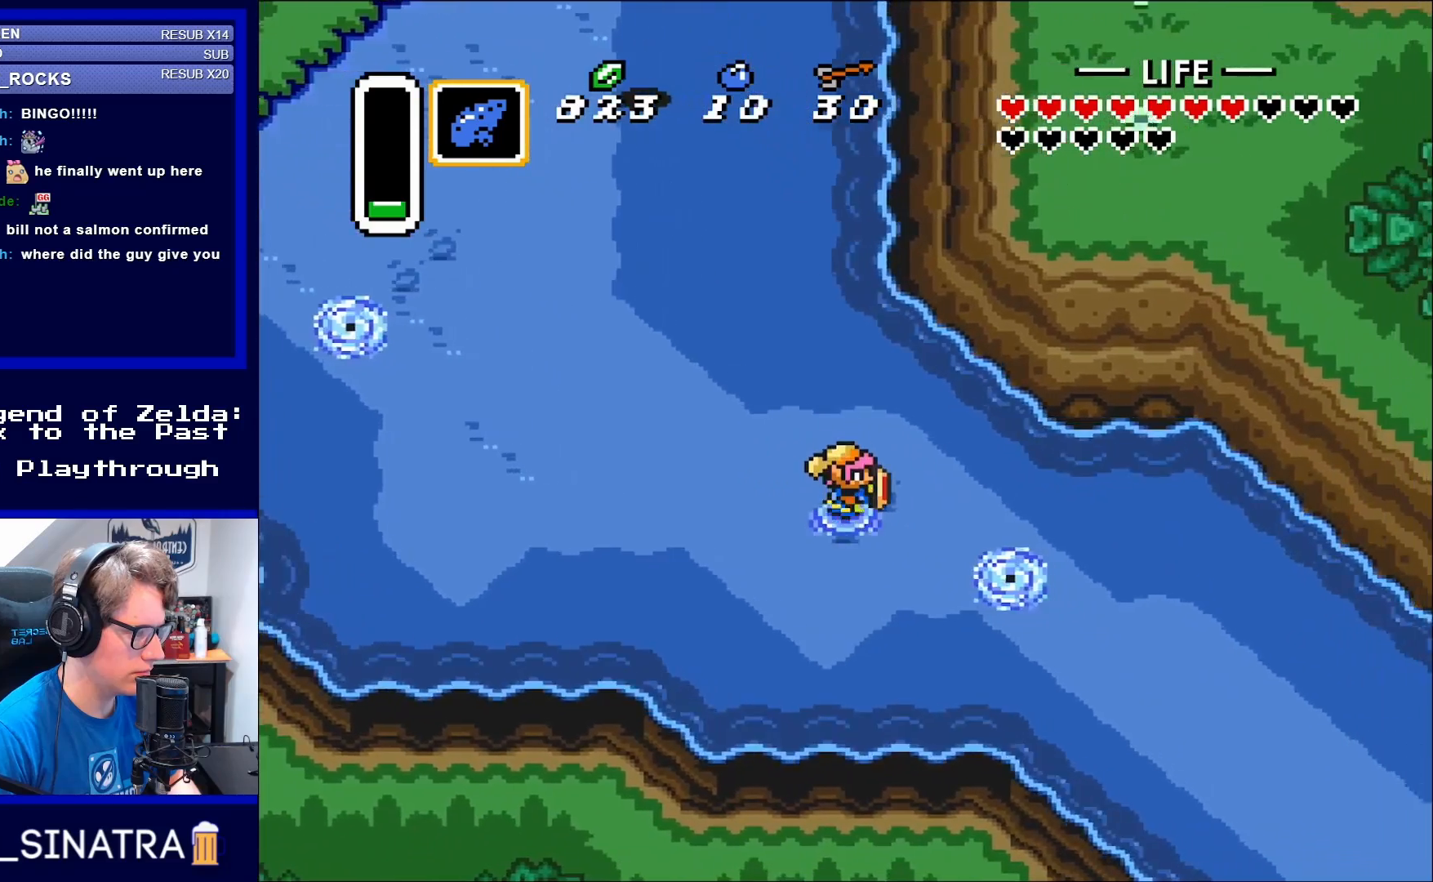
{"buttons": ["DPAD_DOWN", "DPAD_RIGHT"], "events": [[200, "DPAD_DOWN", "down"], [350, "DPAD_RIGHT", "up"], [383, "DPAD_RIGHT", "down"]]}
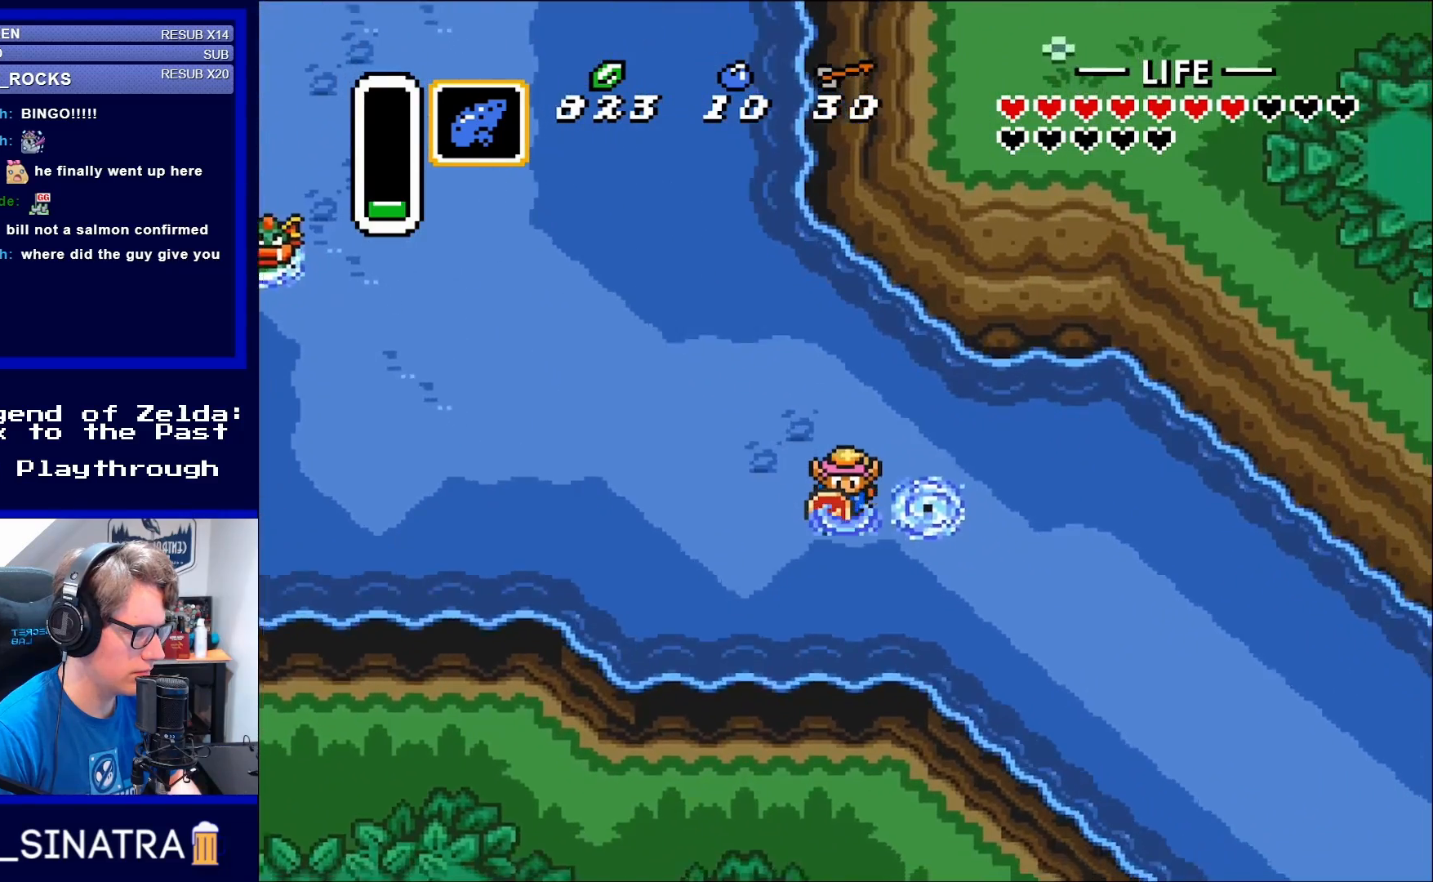
{"buttons": ["DPAD_DOWN"], "events": [[50, "DPAD_RIGHT", "up"], [83, "DPAD_RIGHT", "down"], [317, "DPAD_RIGHT", "up"]]}
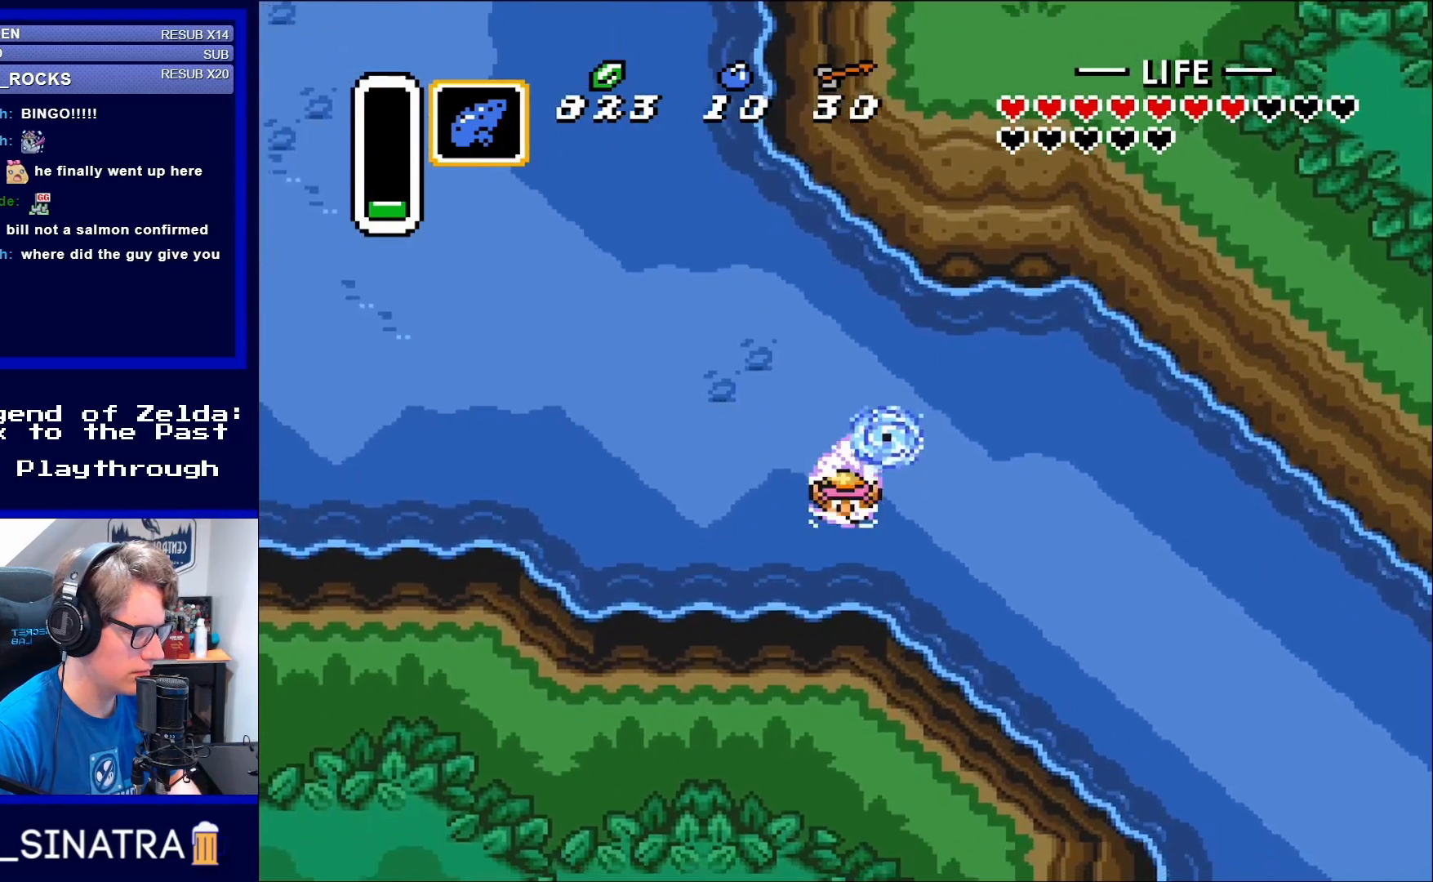
{"buttons": ["A", "DPAD_RIGHT"], "events": [[17, "DPAD_RIGHT", "down"], [317, "DPAD_DOWN", "up"], [383, "A", "down"]]}
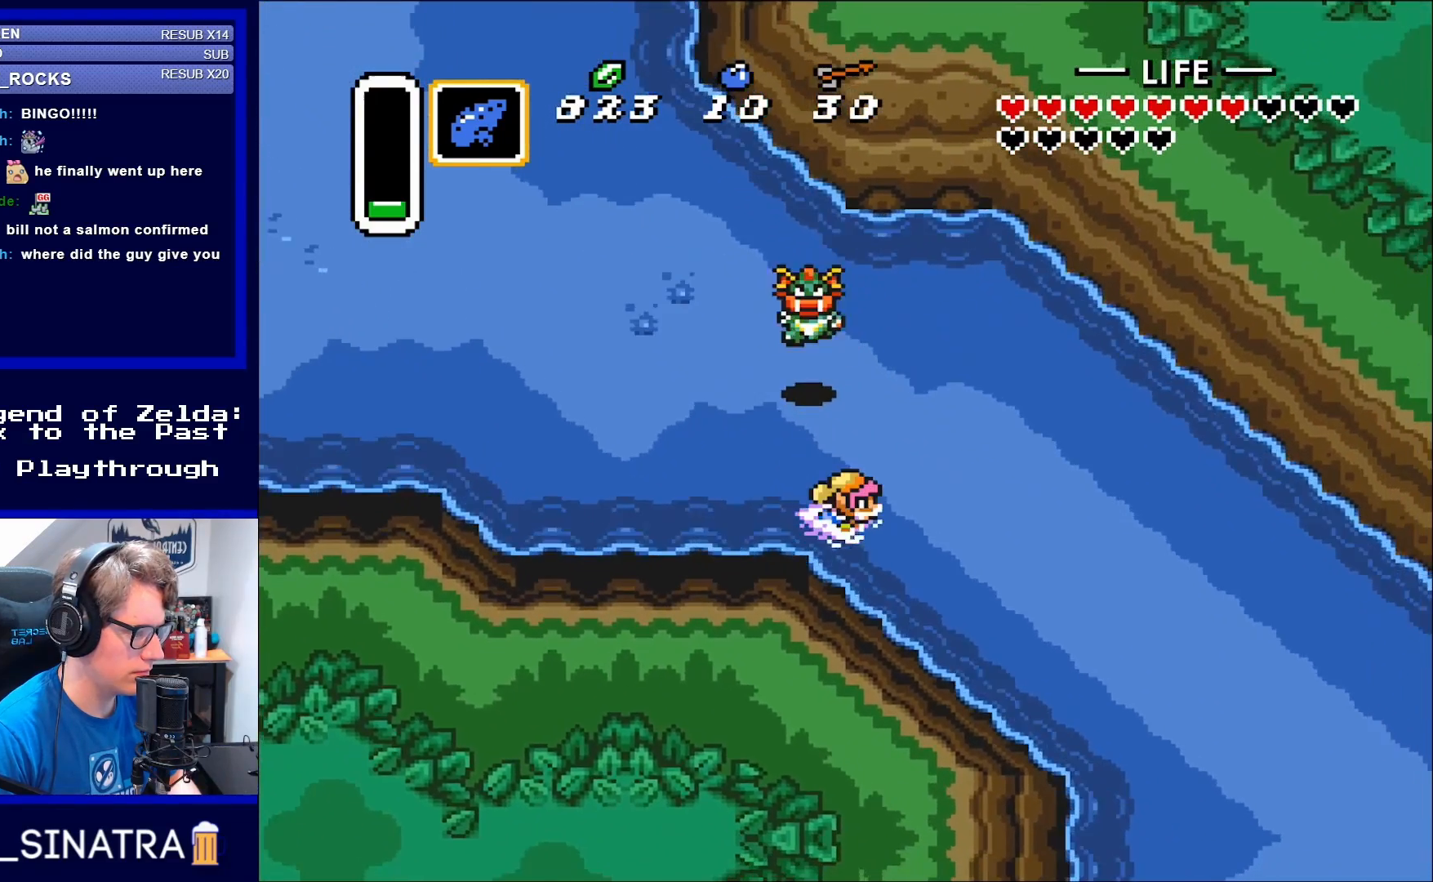
{"buttons": ["DPAD_RIGHT"], "events": [[17, "A", "up"]]}
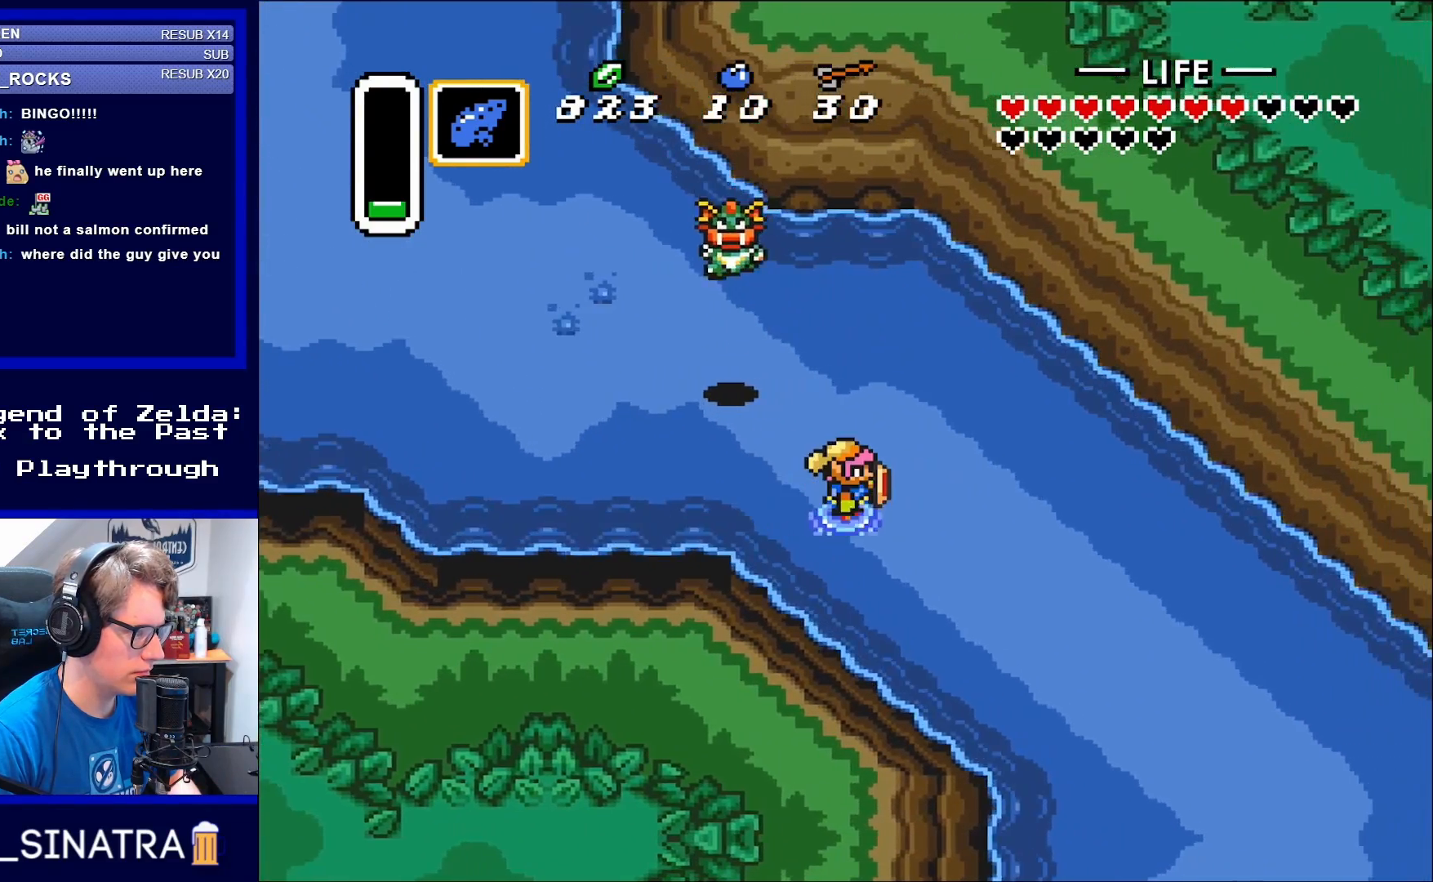
{"buttons": ["DPAD_DOWN", "DPAD_RIGHT"], "events": [[117, "DPAD_DOWN", "down"]]}
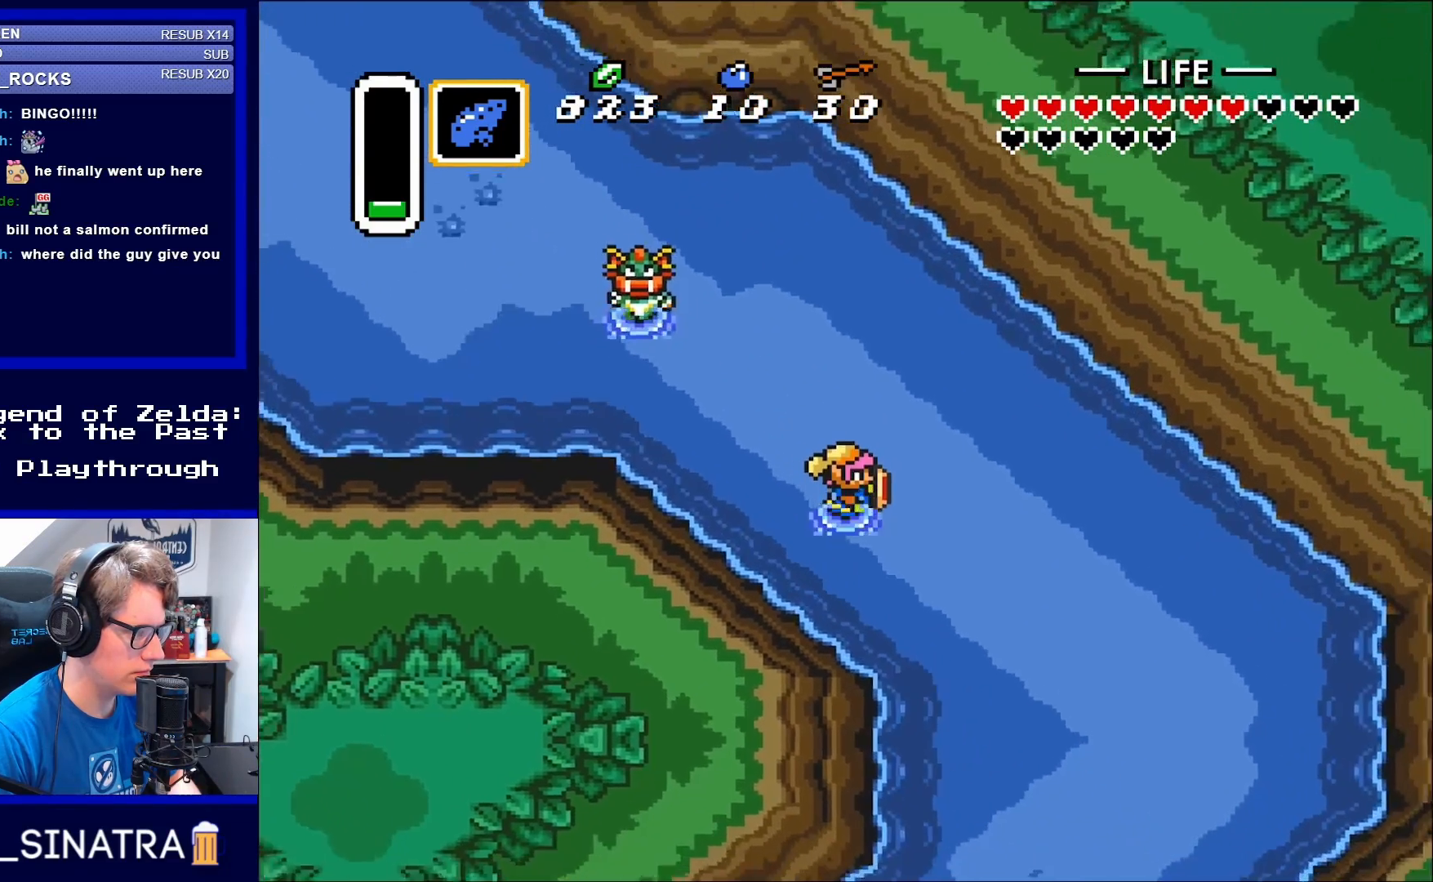
{"buttons": ["DPAD_DOWN", "DPAD_RIGHT"], "events": []}
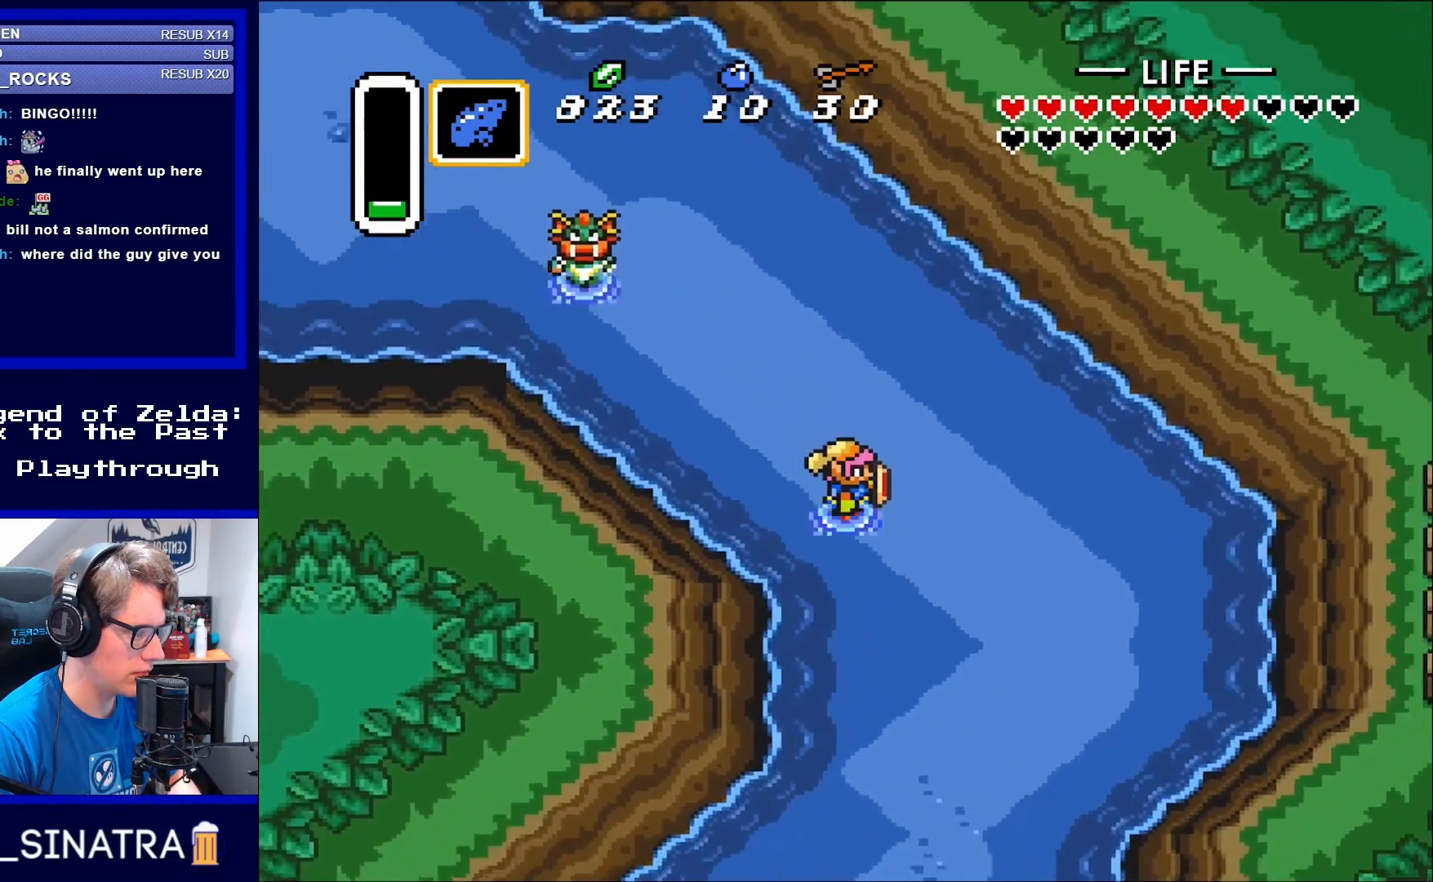
{"buttons": ["DPAD_DOWN", "DPAD_RIGHT"], "events": []}
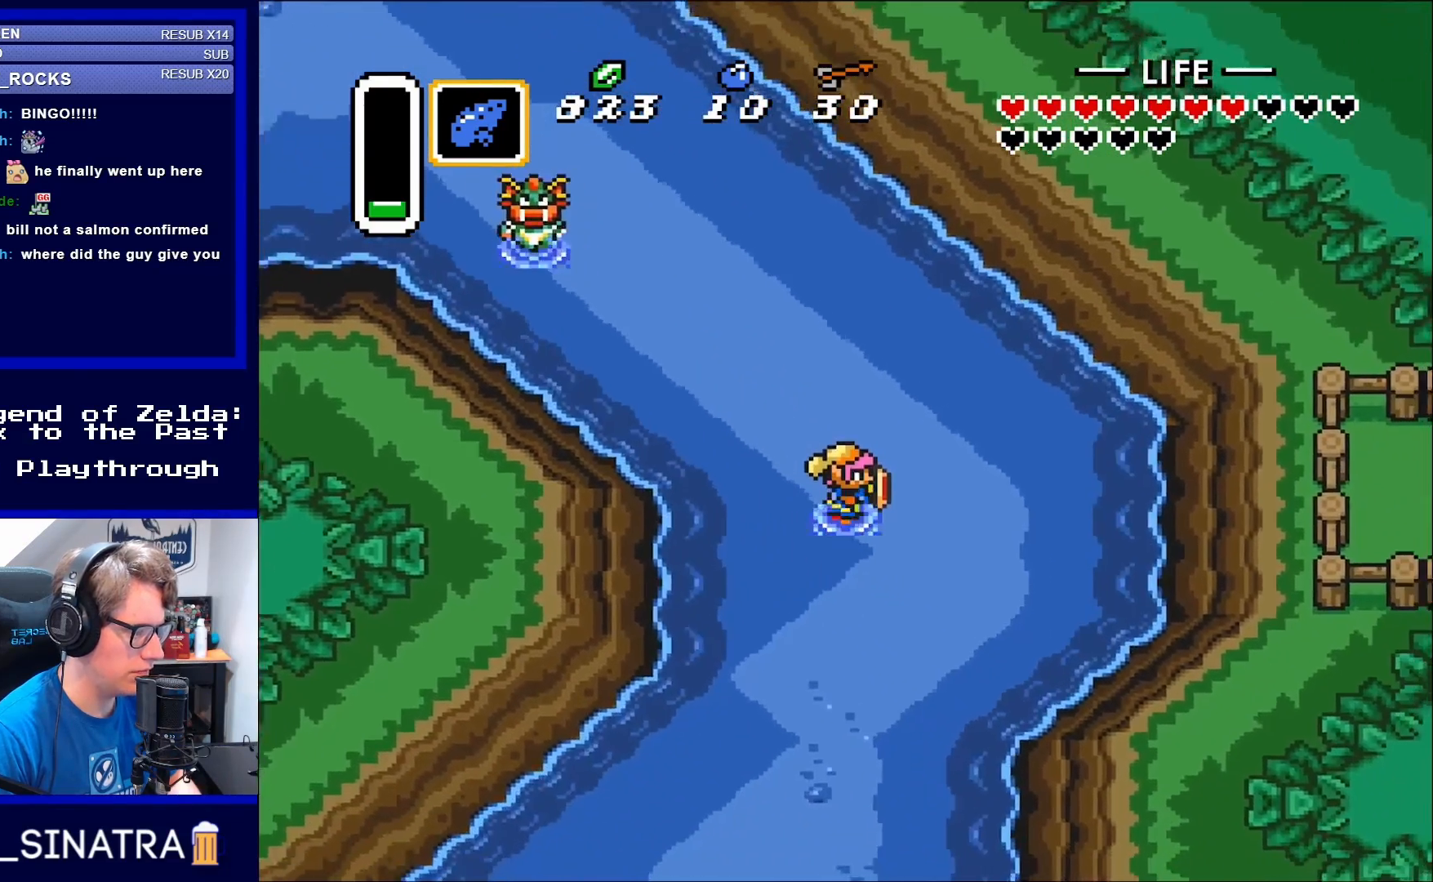
{"buttons": ["DPAD_DOWN", "DPAD_RIGHT"], "events": []}
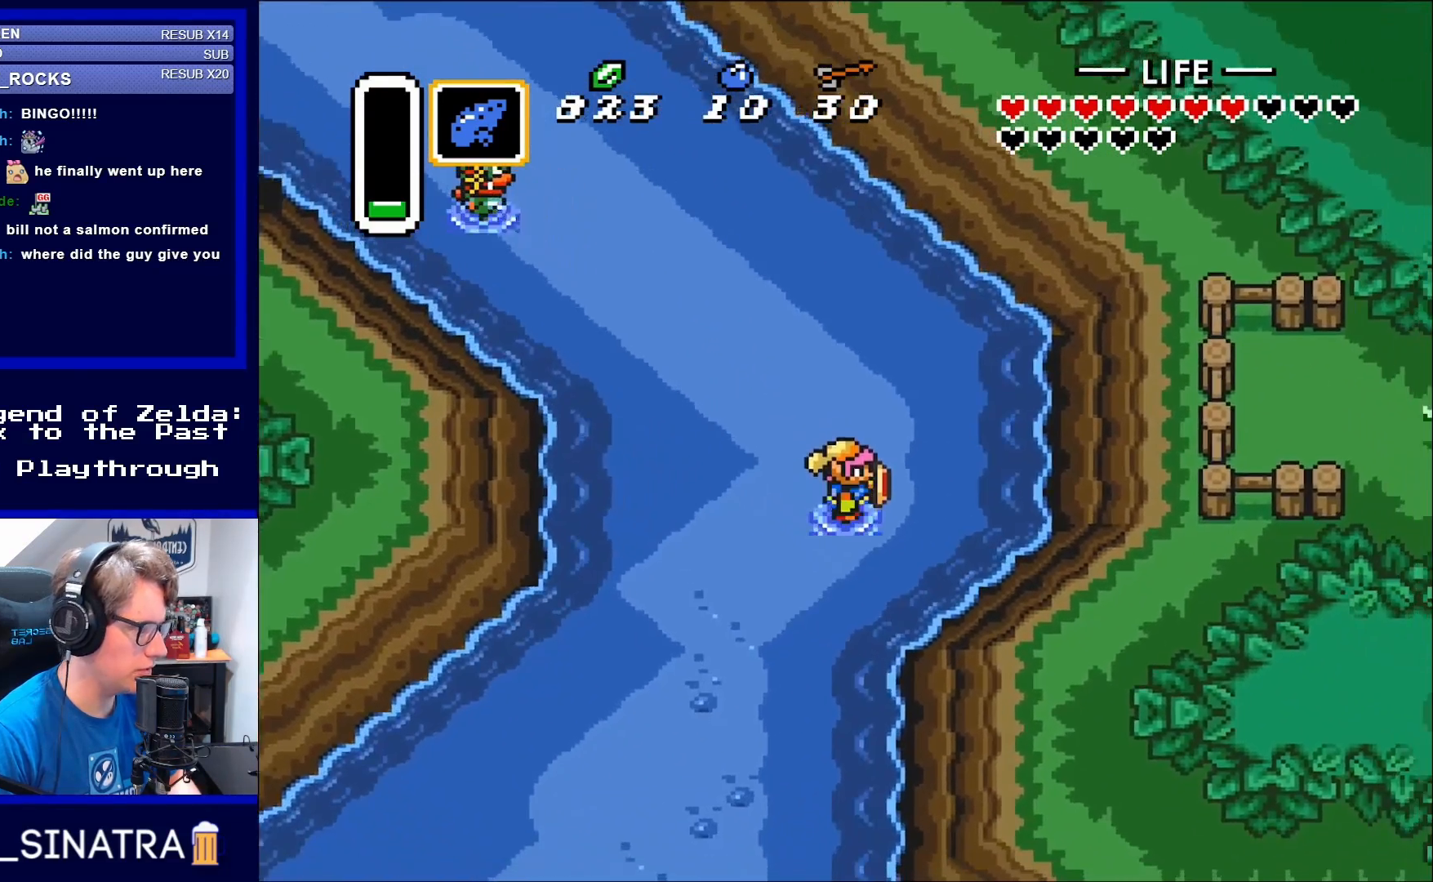
{"buttons": ["DPAD_LEFT"], "events": [[117, "DPAD_DOWN", "up"], [417, "DPAD_RIGHT", "up"], [417, "DPAD_UP", "down"], [433, "DPAD_LEFT", "down"], [433, "DPAD_UP", "up"]]}
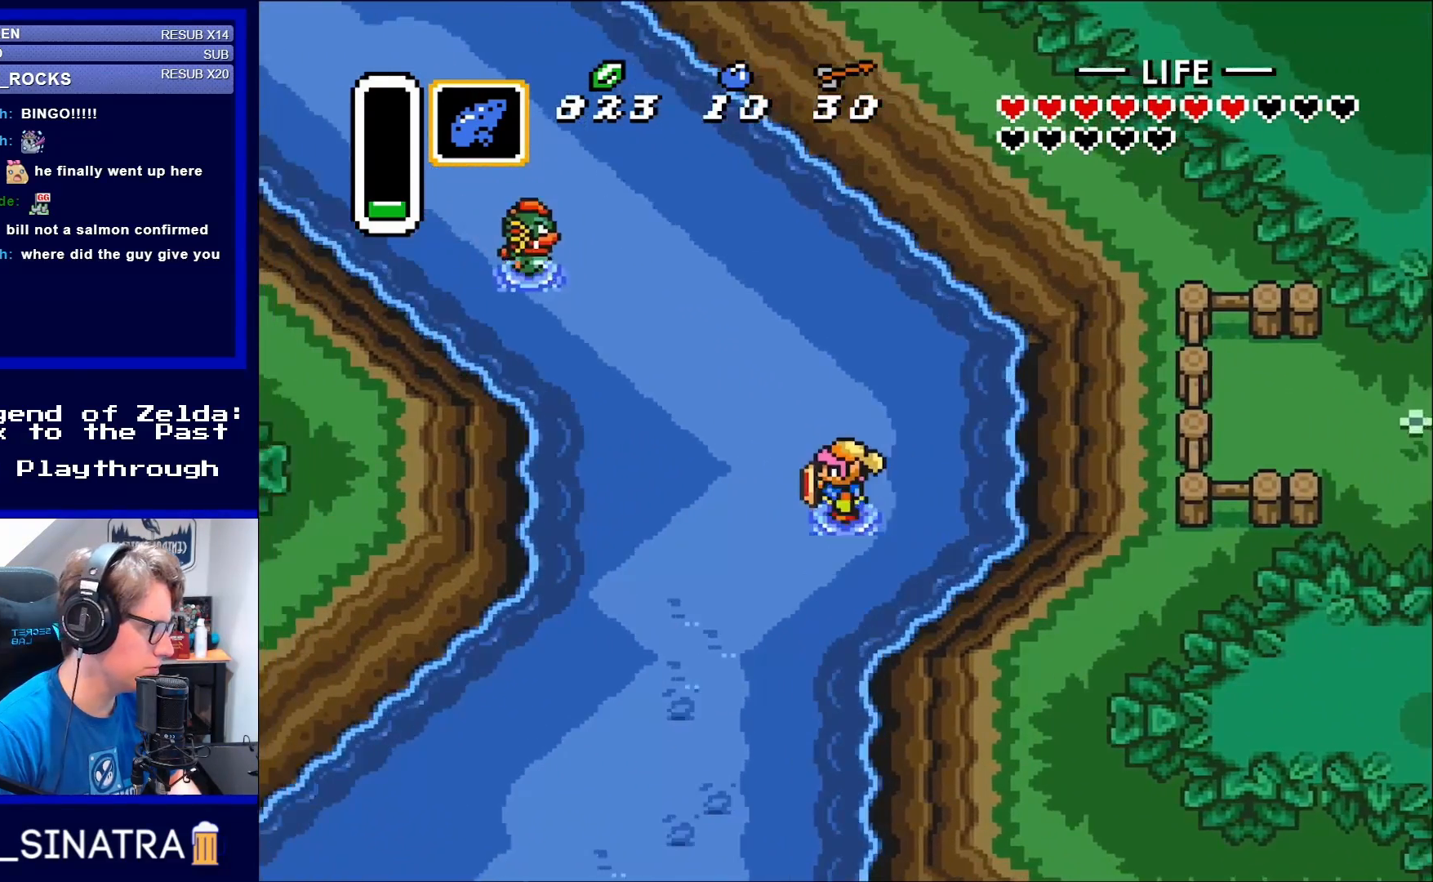
{"buttons": ["DPAD_DOWN", "DPAD_LEFT"], "events": [[383, "DPAD_DOWN", "down"]]}
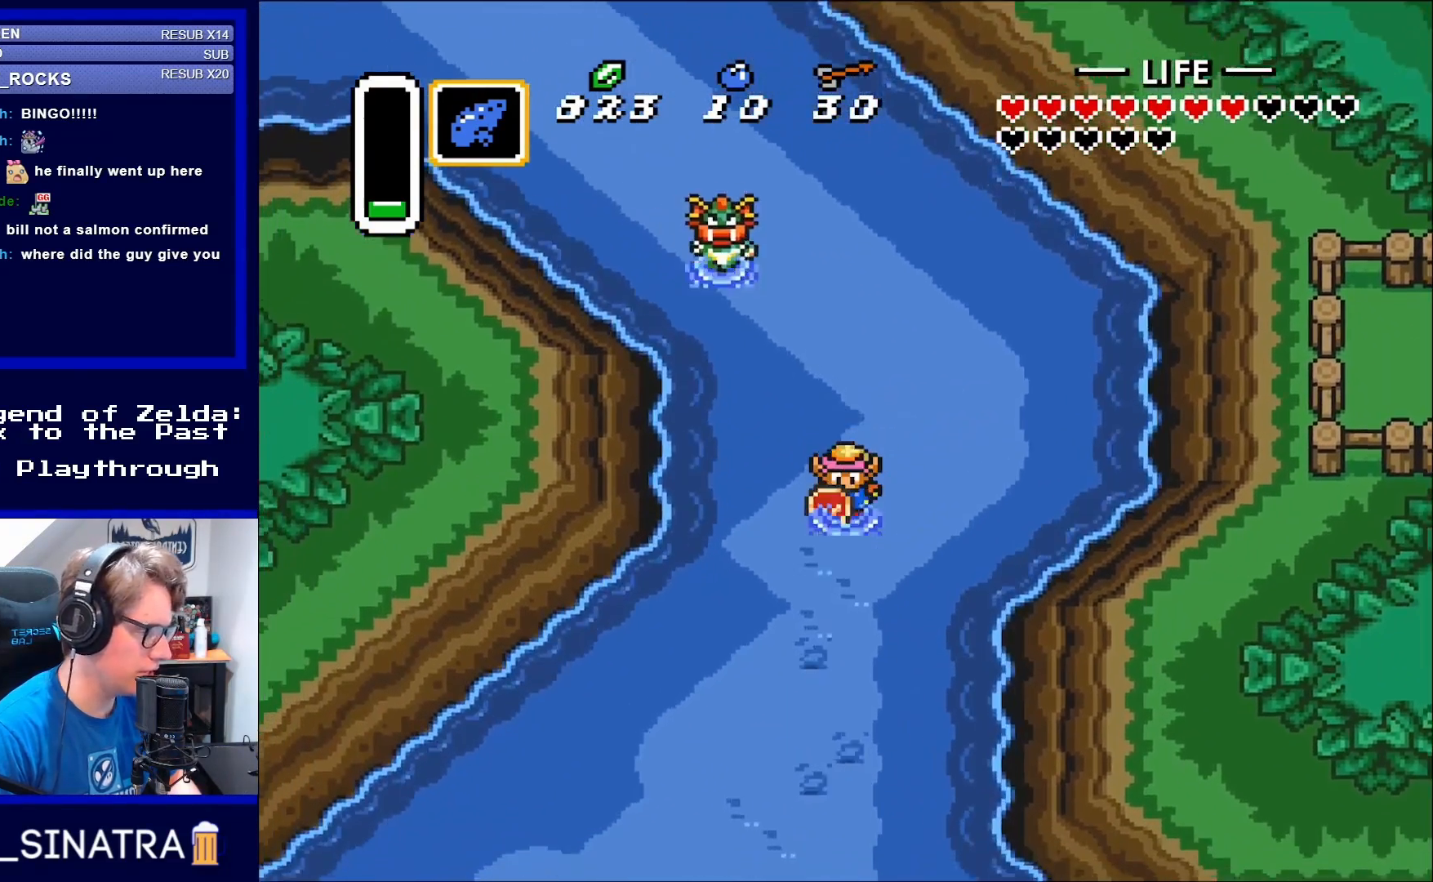
{"buttons": ["DPAD_DOWN"], "events": [[83, "DPAD_LEFT", "up"]]}
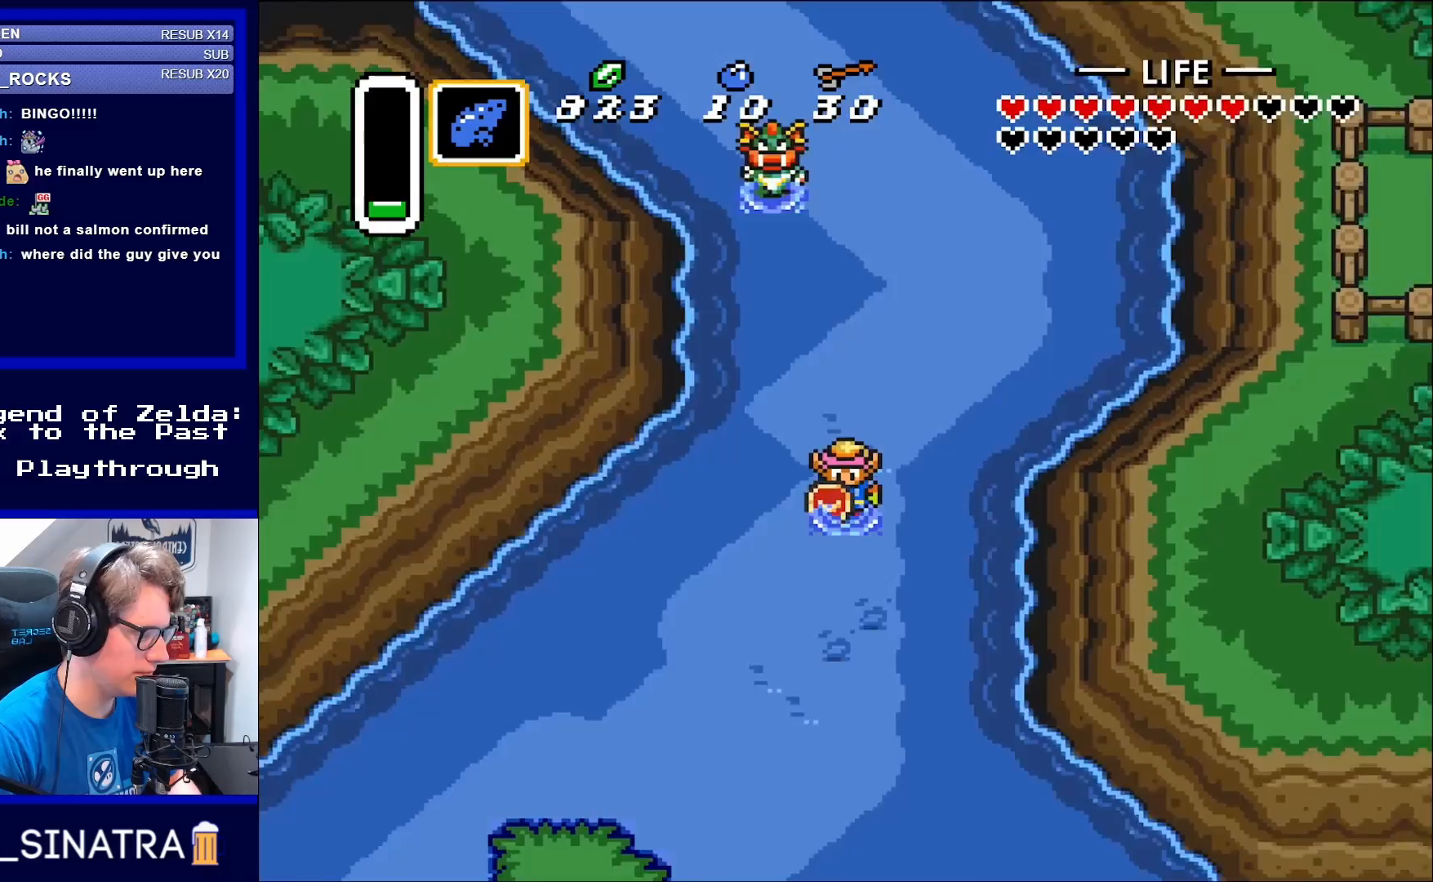
{"buttons": ["DPAD_DOWN", "DPAD_LEFT"], "events": [[50, "DPAD_LEFT", "down"]]}
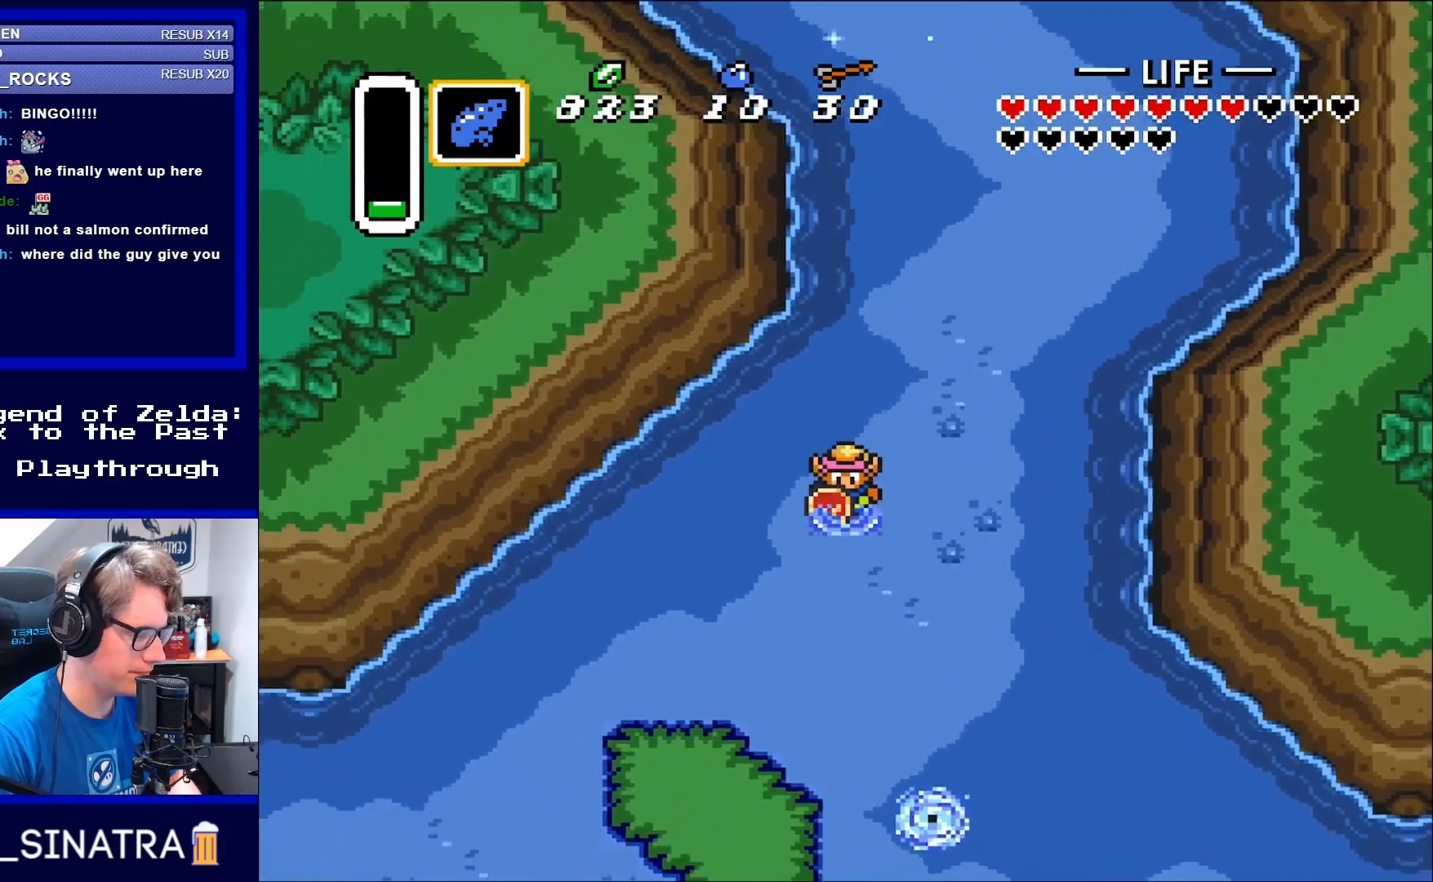
{"buttons": ["DPAD_DOWN", "DPAD_LEFT"], "events": []}
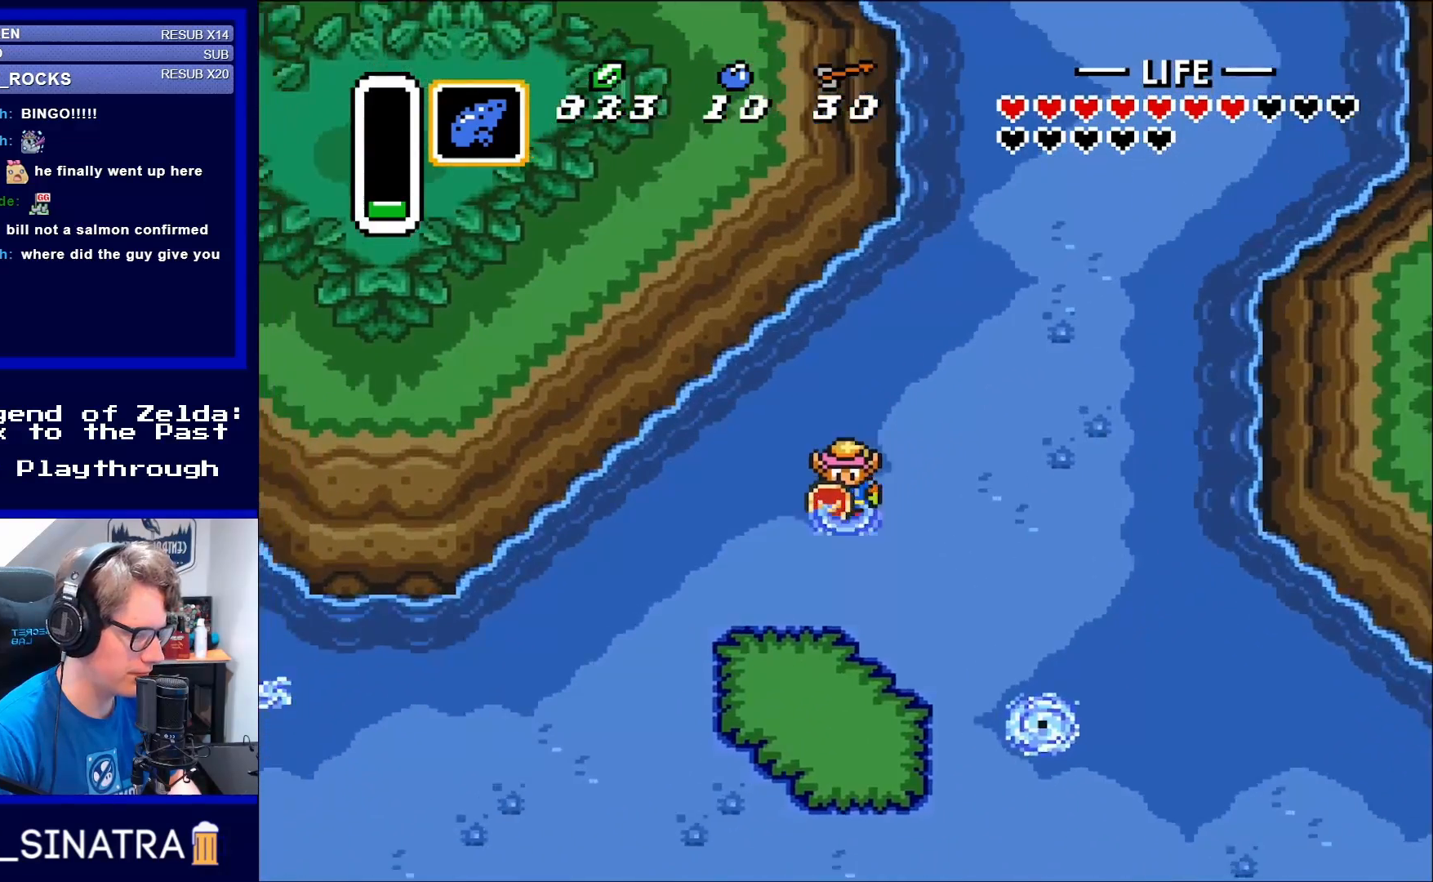
{"buttons": ["DPAD_DOWN", "DPAD_LEFT"], "events": []}
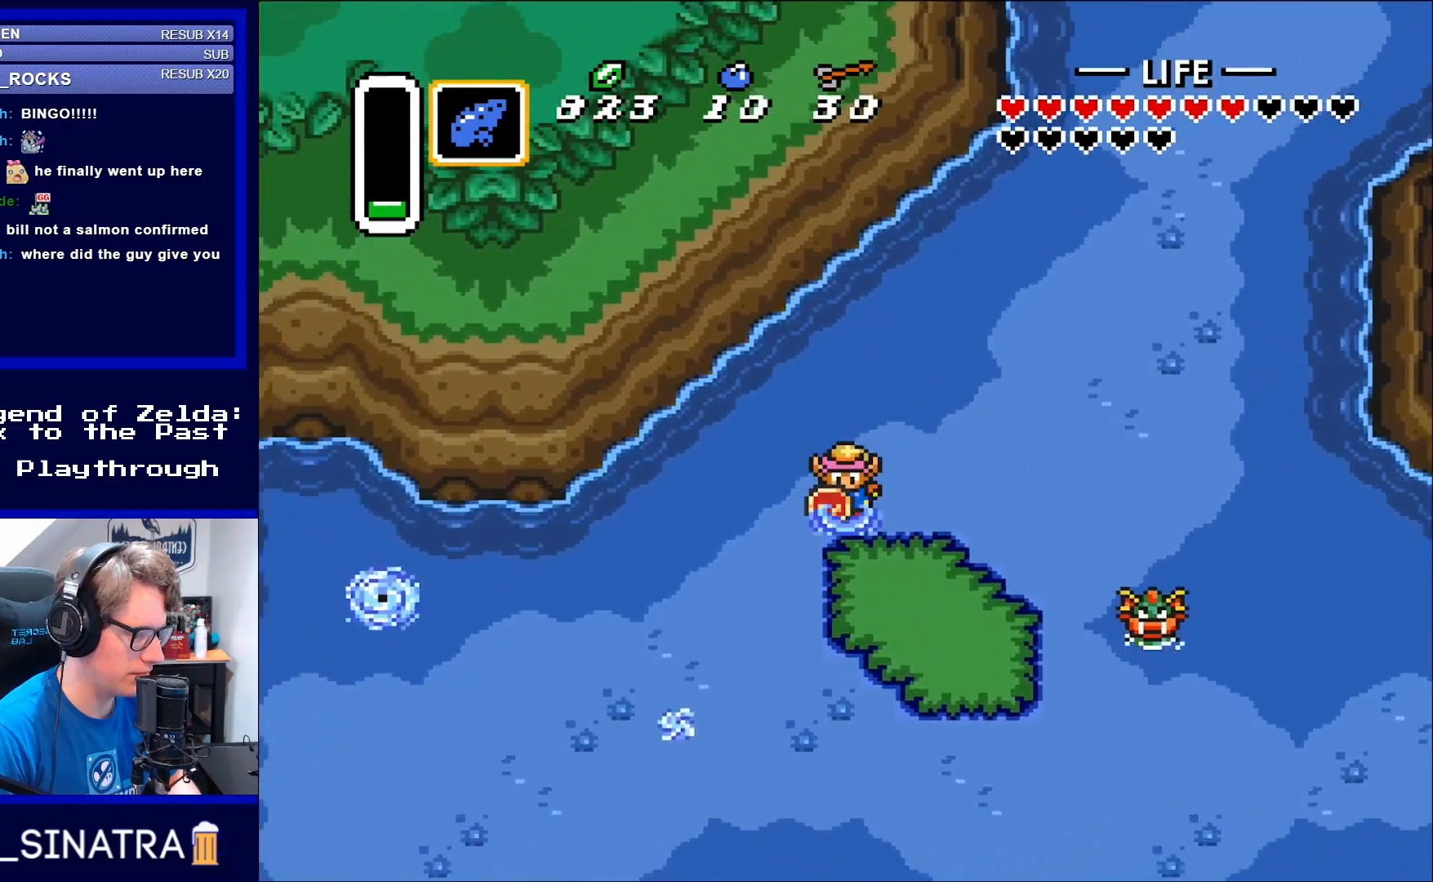
{"buttons": ["DPAD_DOWN", "DPAD_LEFT"], "events": [[50, "DPAD_LEFT", "up"], [83, "DPAD_LEFT", "down"]]}
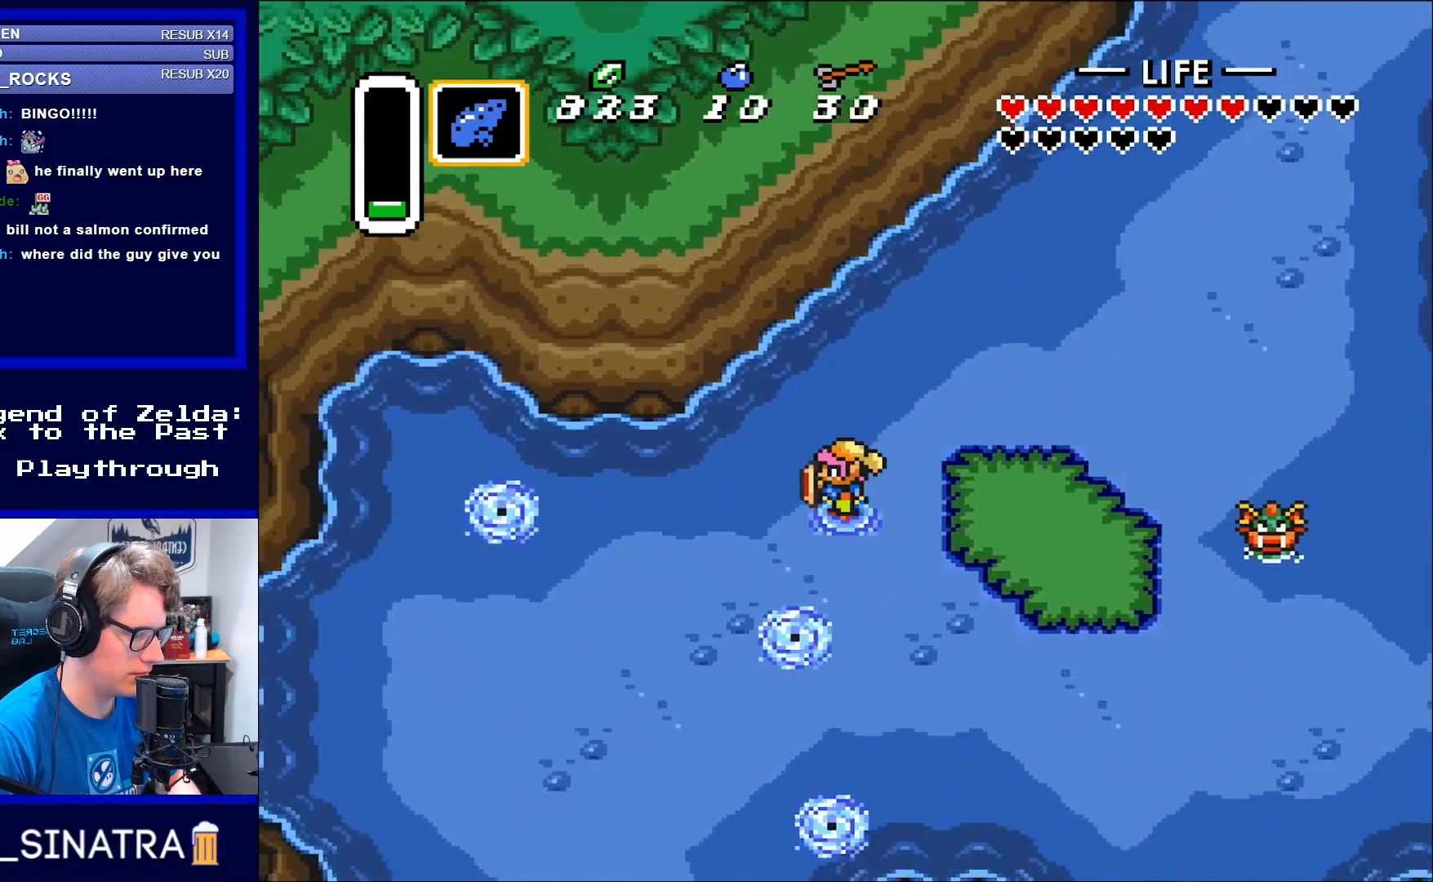
{"buttons": ["DPAD_DOWN", "DPAD_LEFT"], "events": [[83, "DPAD_DOWN", "up"], [283, "DPAD_DOWN", "down"]]}
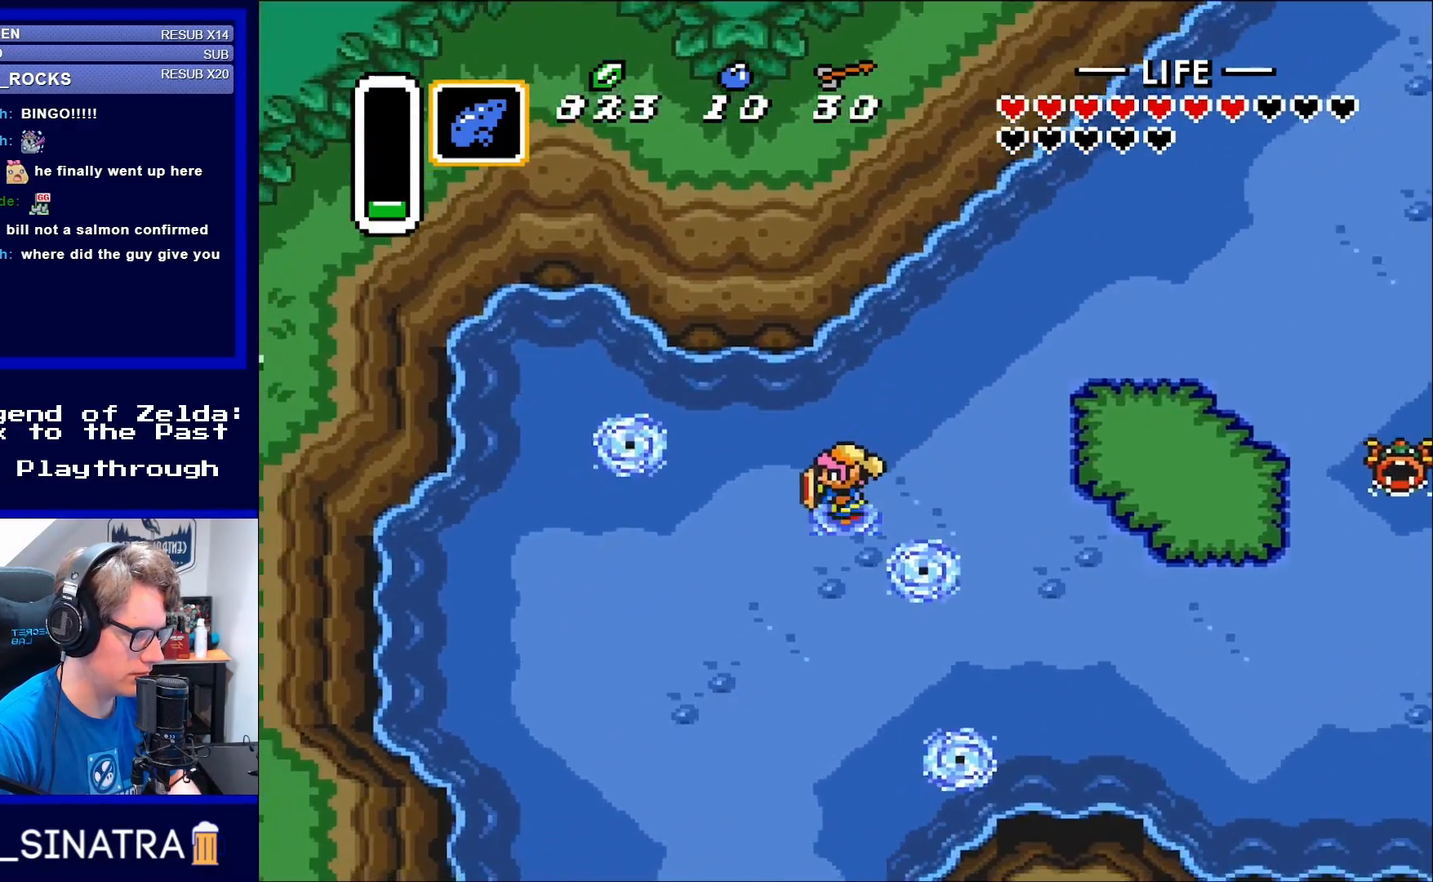
{"buttons": ["DPAD_DOWN"], "events": [[400, "DPAD_LEFT", "up"]]}
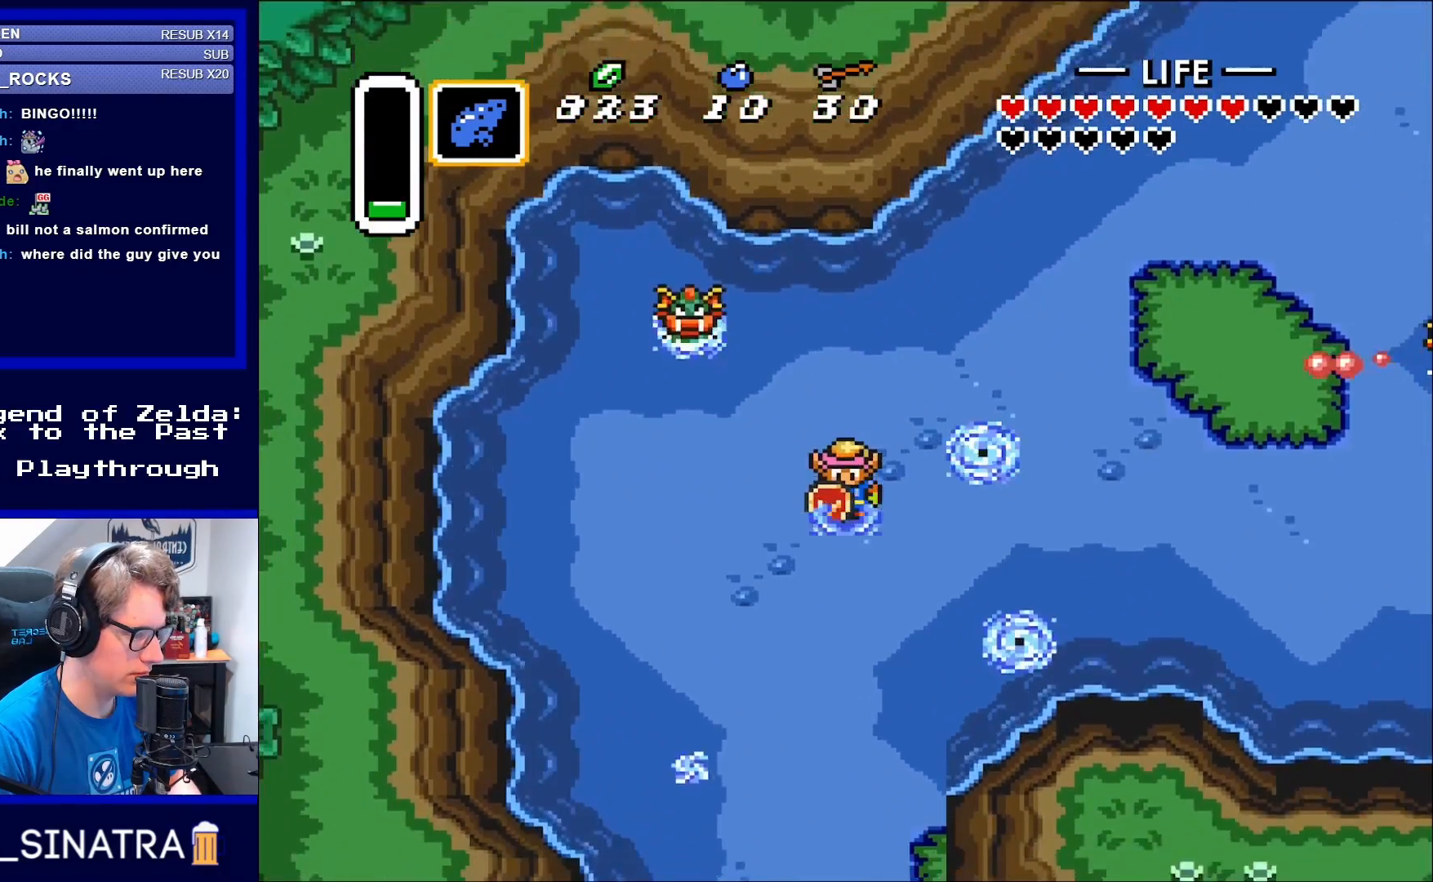
{"buttons": ["DPAD_DOWN"], "events": []}
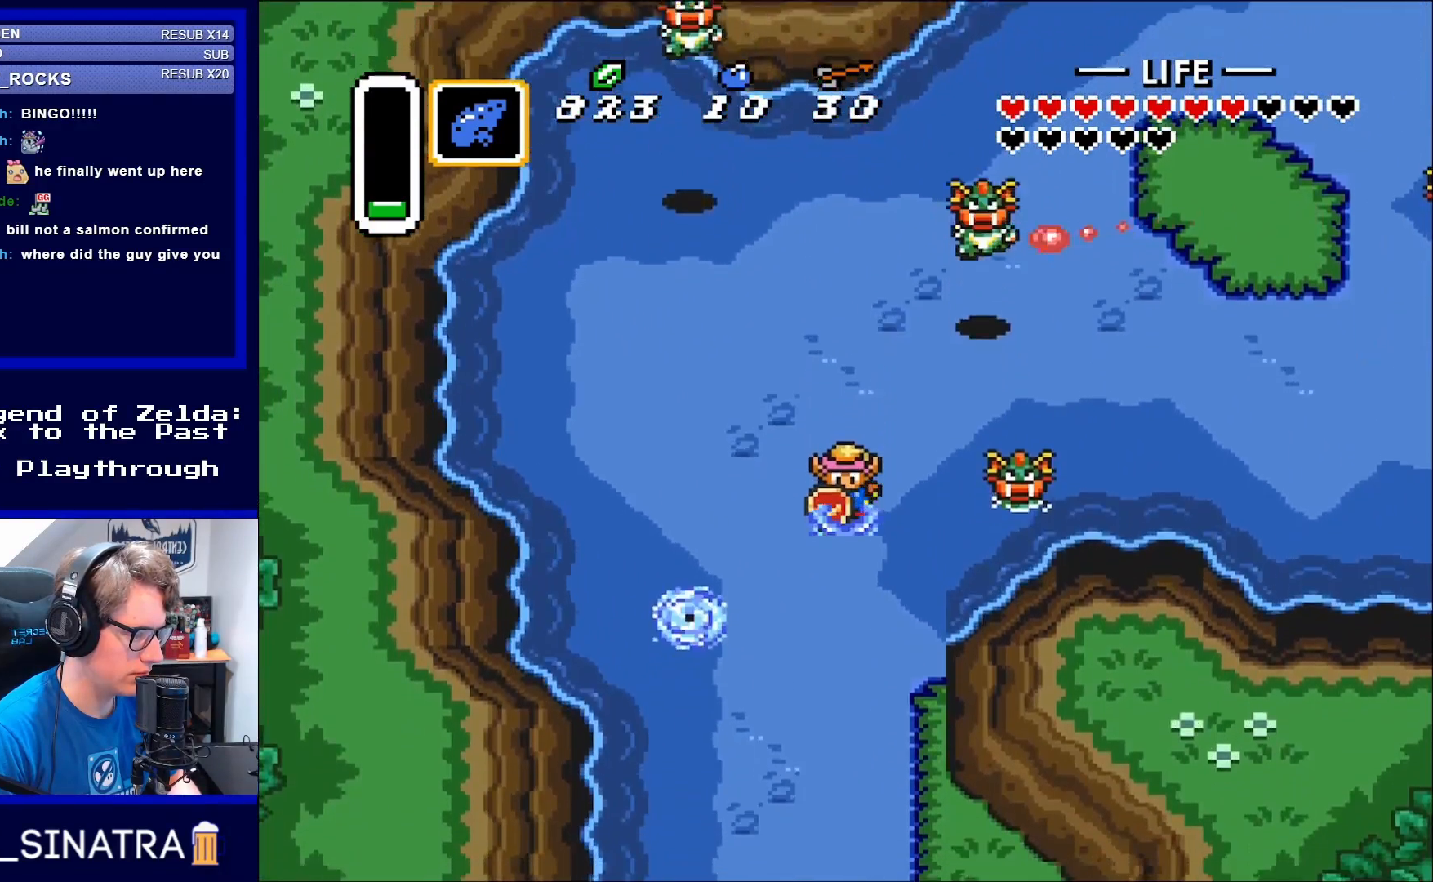
{"buttons": ["DPAD_DOWN"], "events": []}
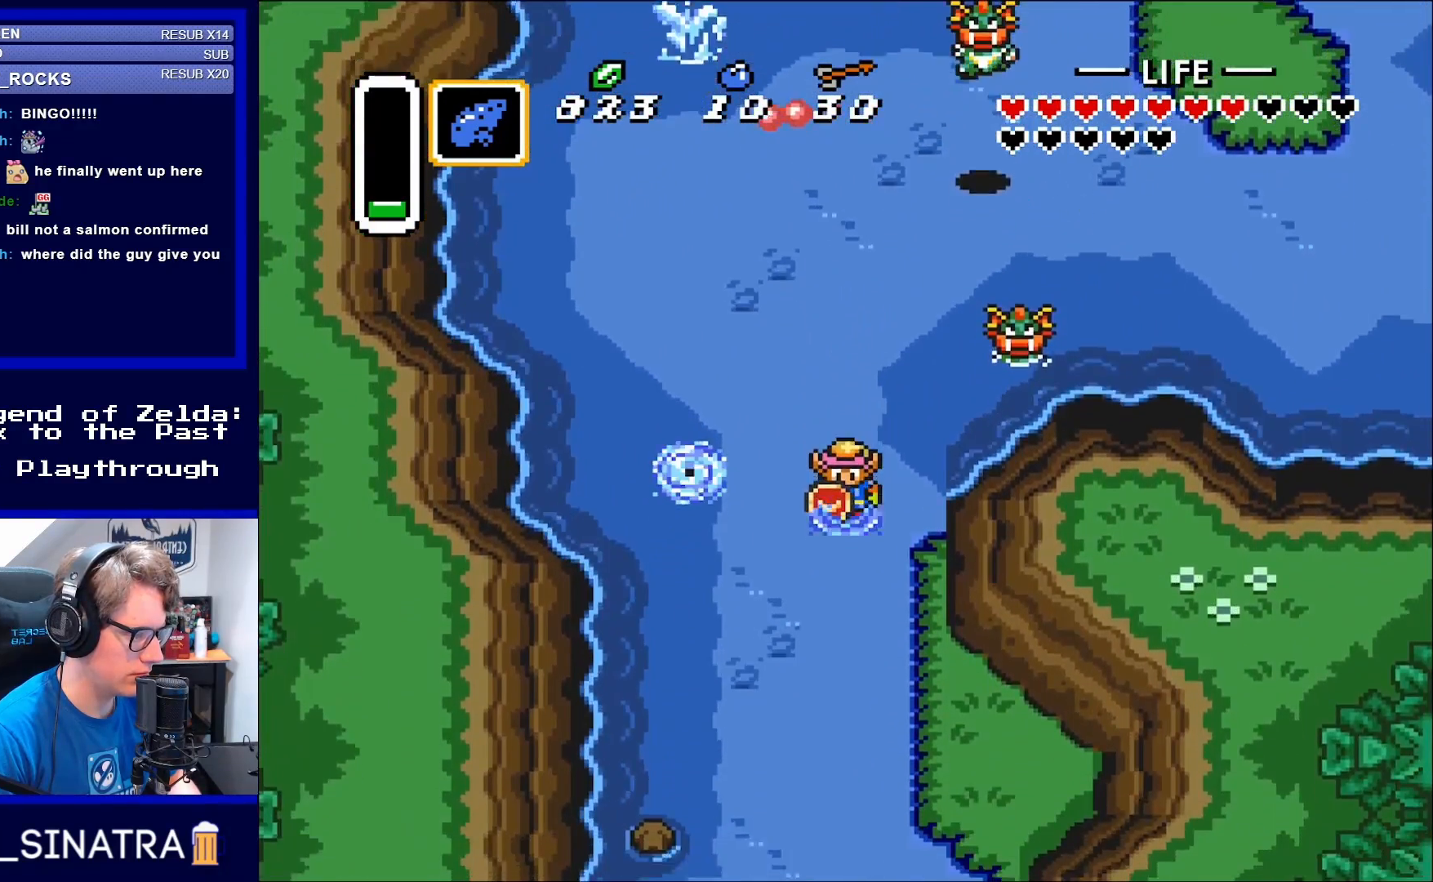
{"buttons": ["DPAD_DOWN"], "events": []}
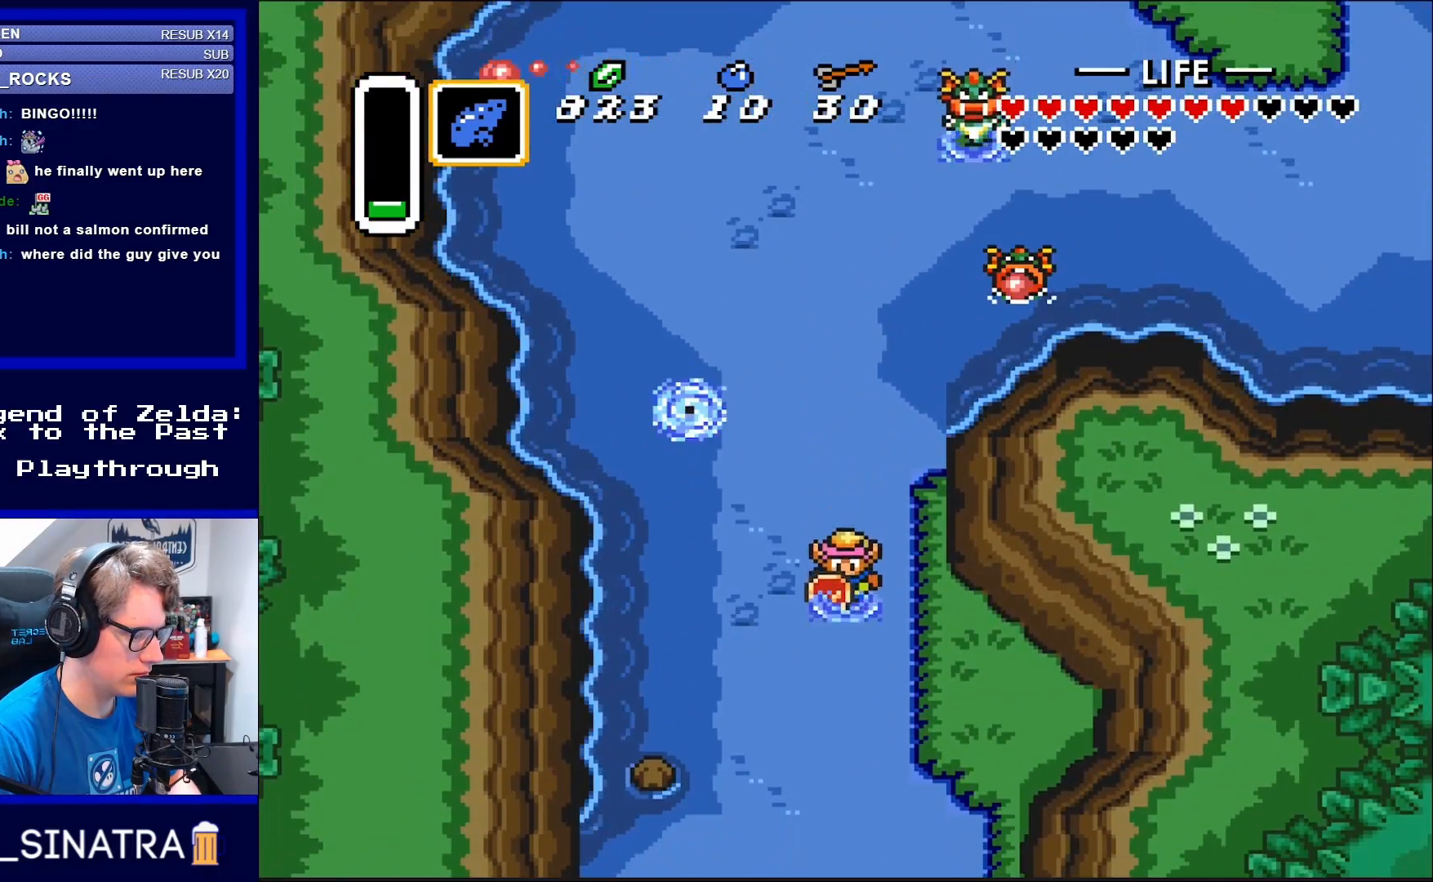
{"buttons": ["DPAD_DOWN"], "events": []}
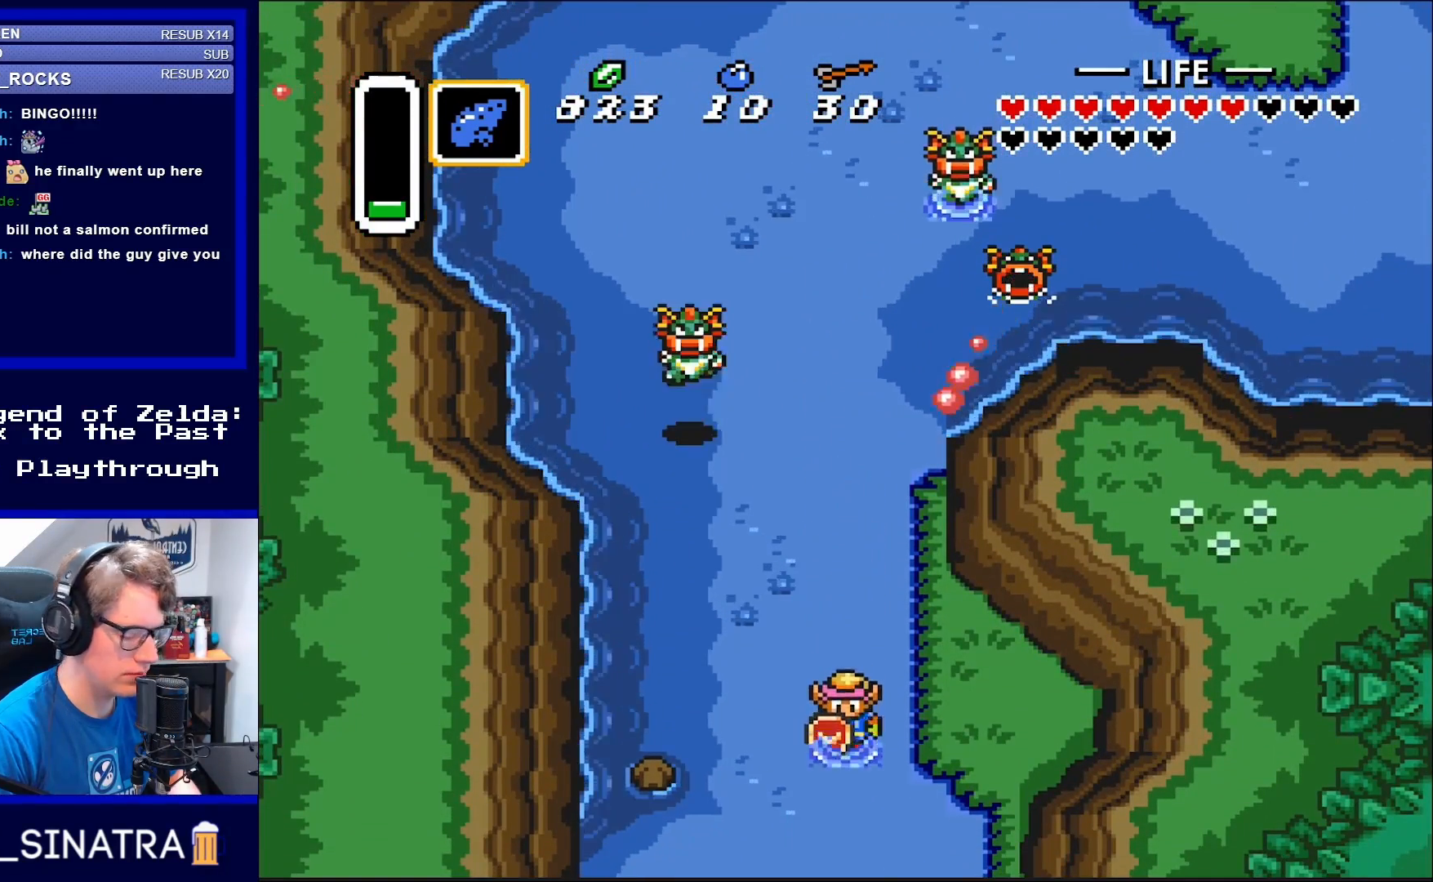
{"buttons": ["DPAD_DOWN"], "events": []}
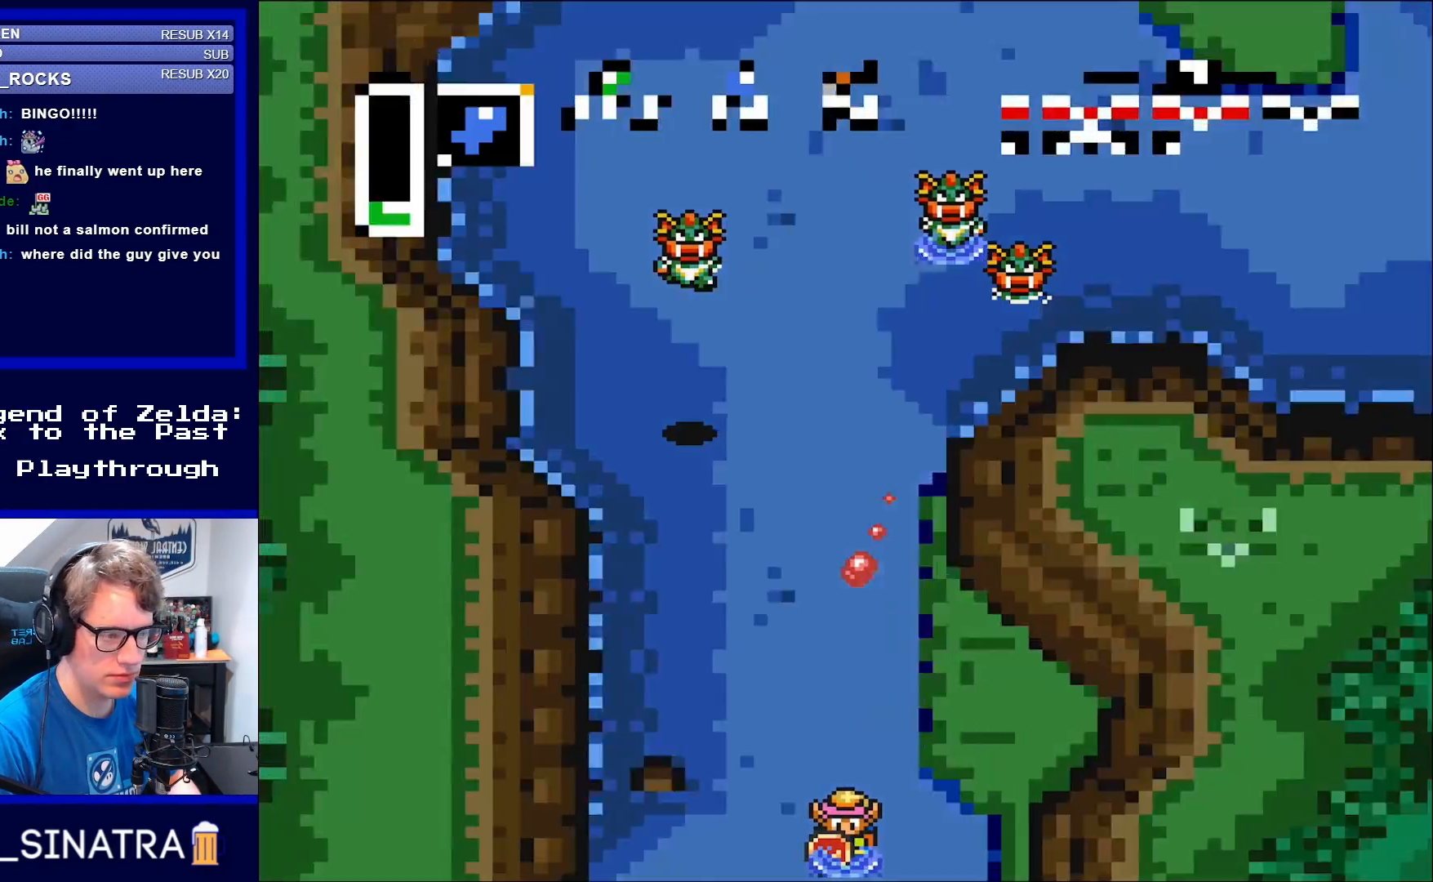
{"buttons": [], "events": [[400, "DPAD_DOWN", "up"]]}
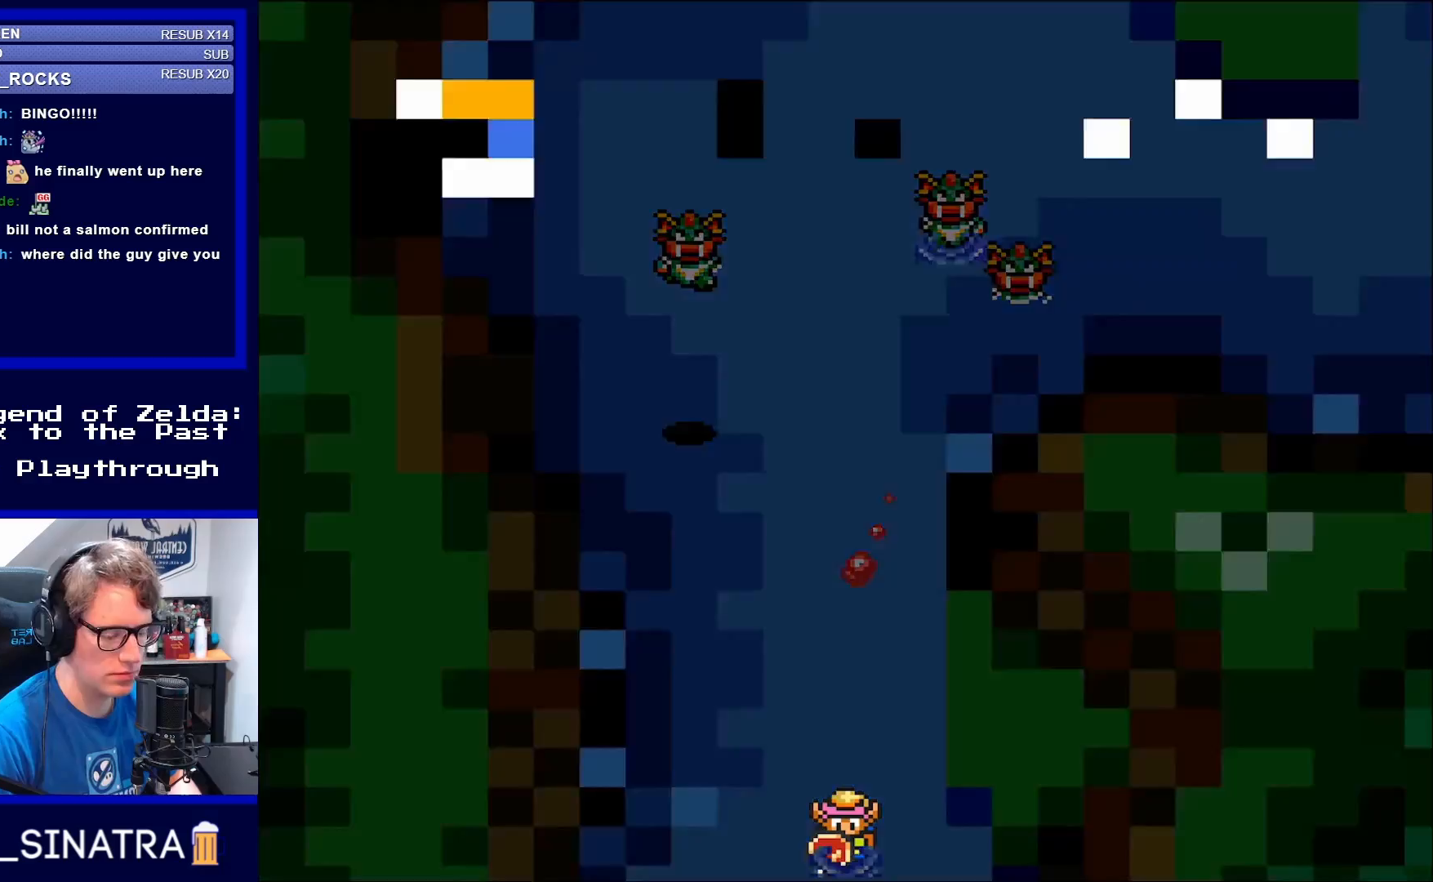
{"buttons": [], "events": []}
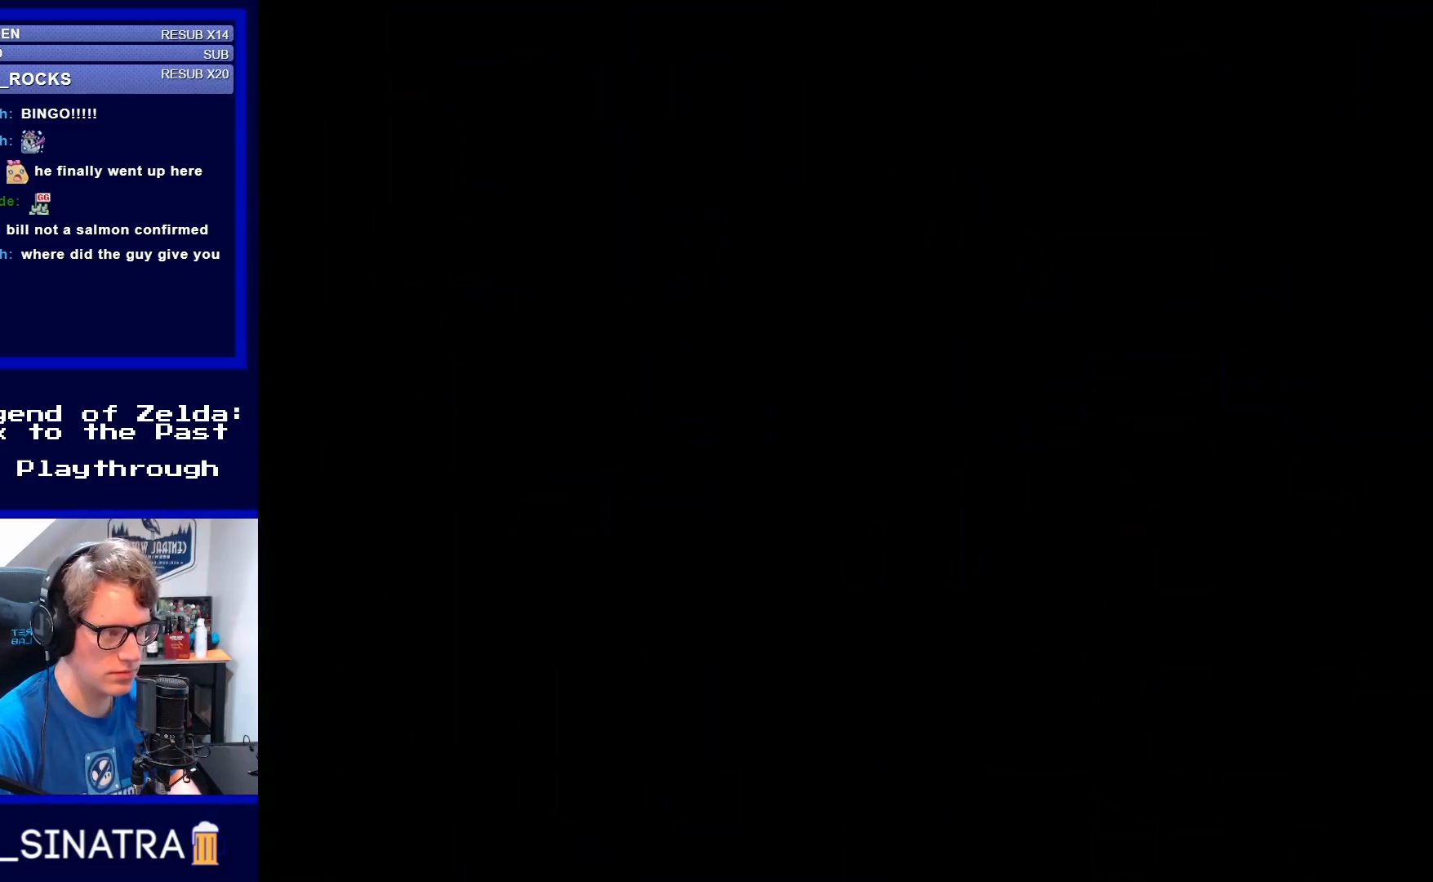
{"buttons": [], "events": []}
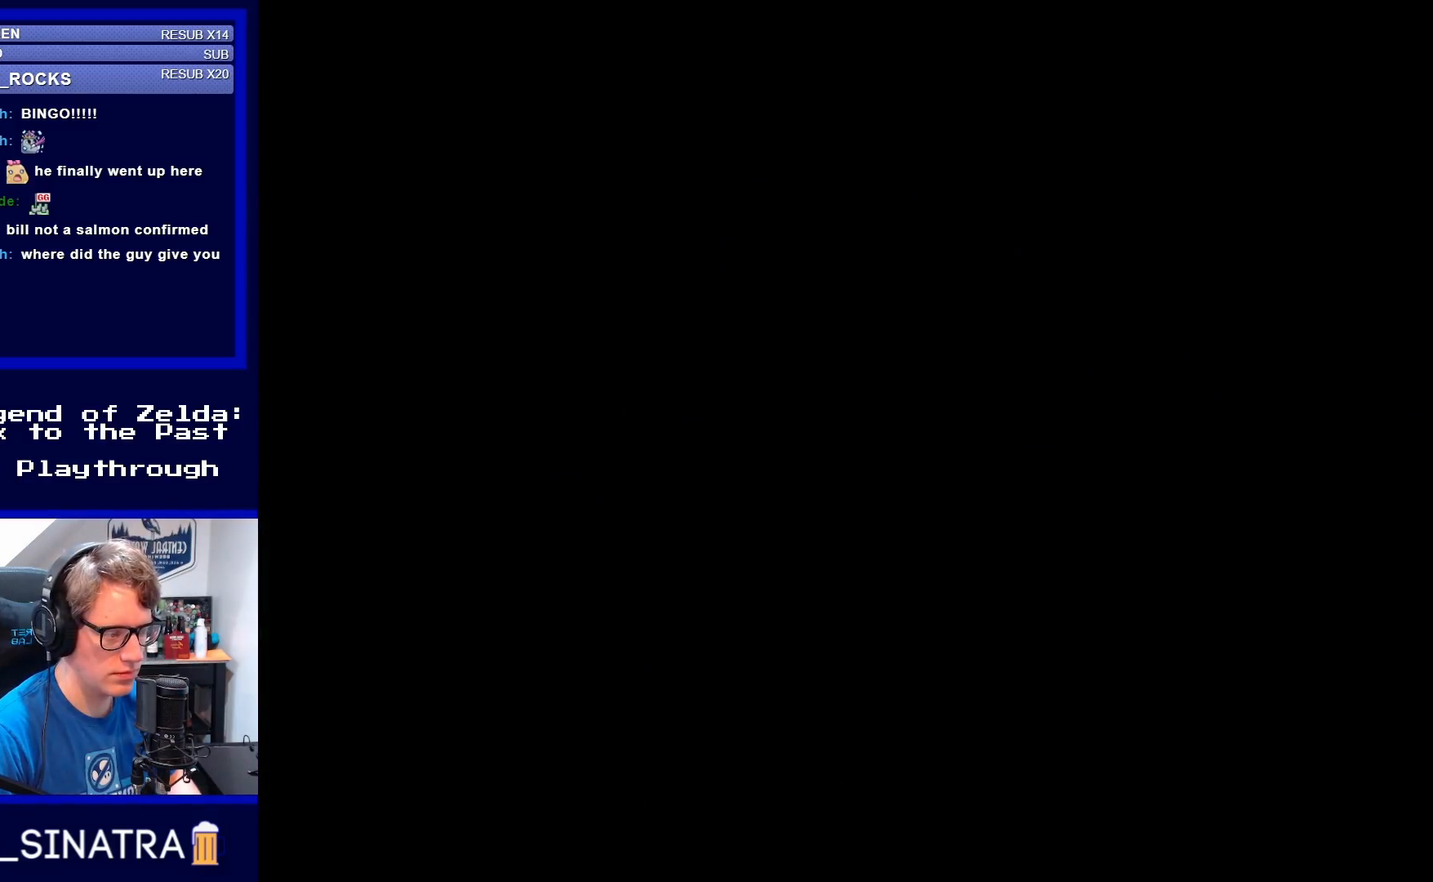
{"buttons": [], "events": []}
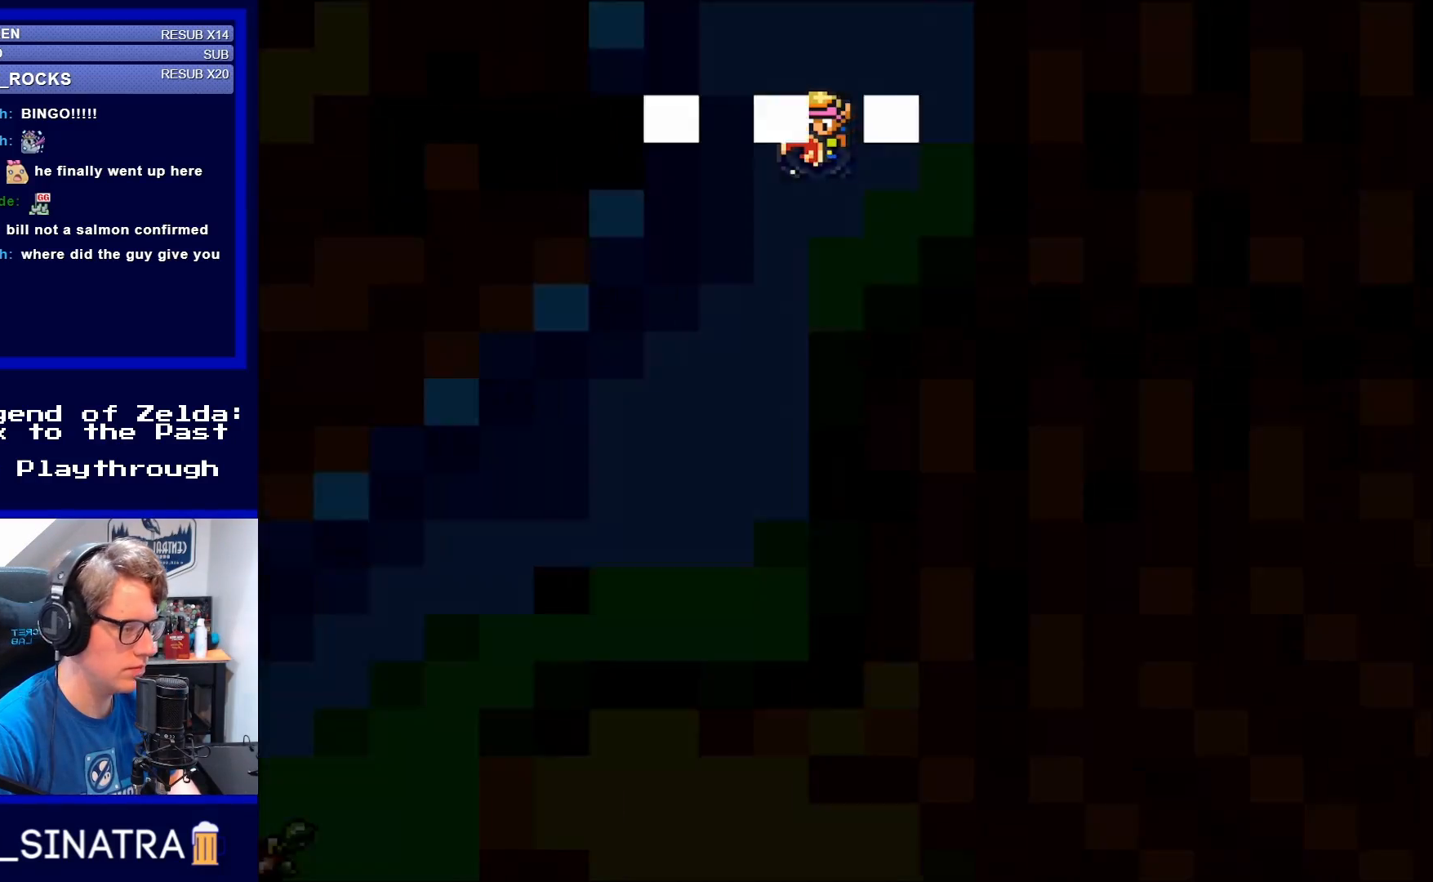
{"buttons": [], "events": []}
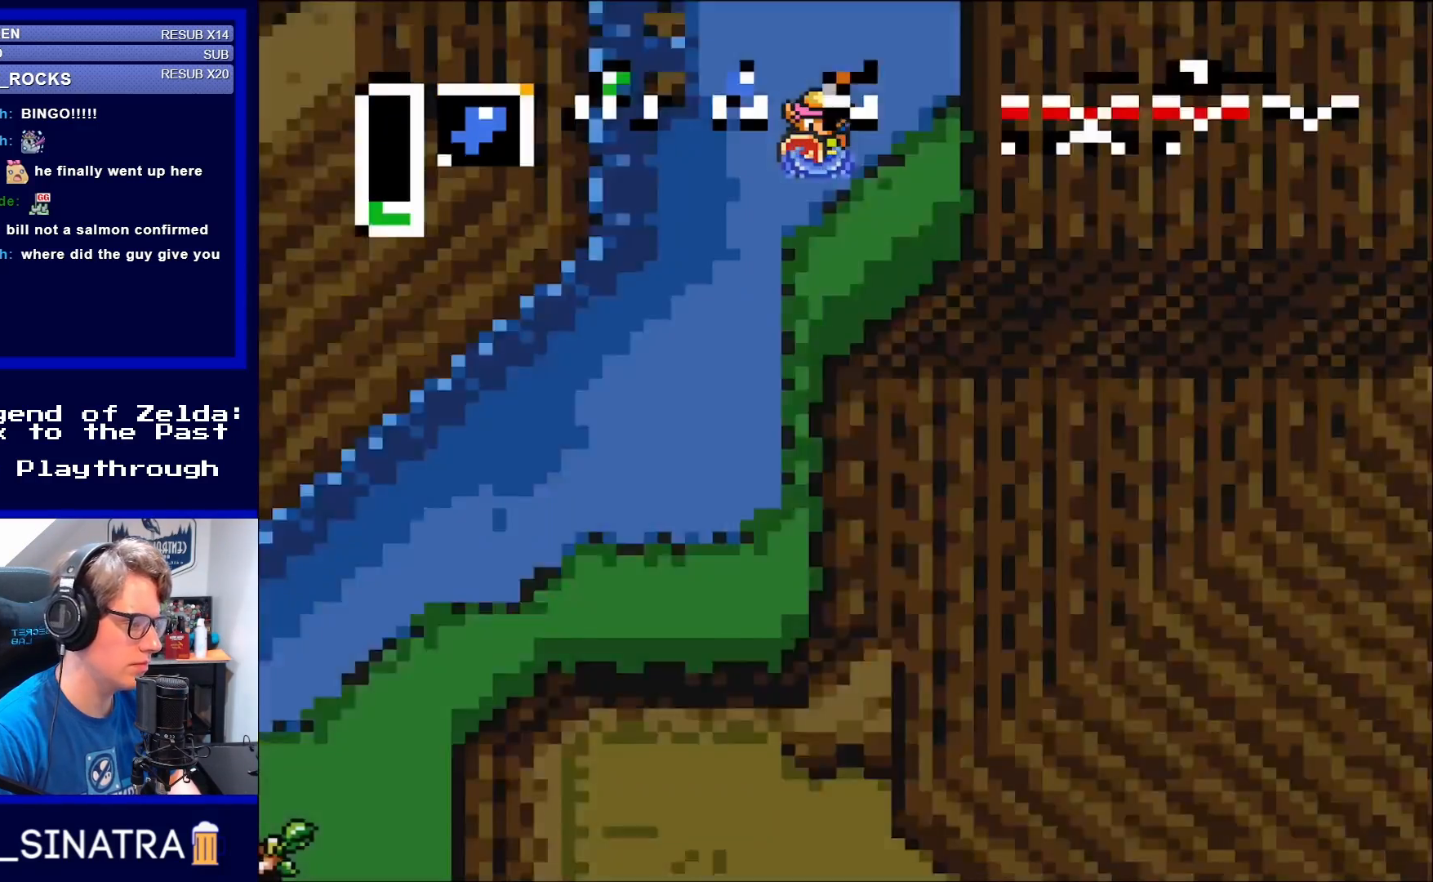
{"buttons": ["DPAD_DOWN", "DPAD_LEFT"], "events": [[283, "DPAD_DOWN", "down"], [367, "DPAD_LEFT", "down"]]}
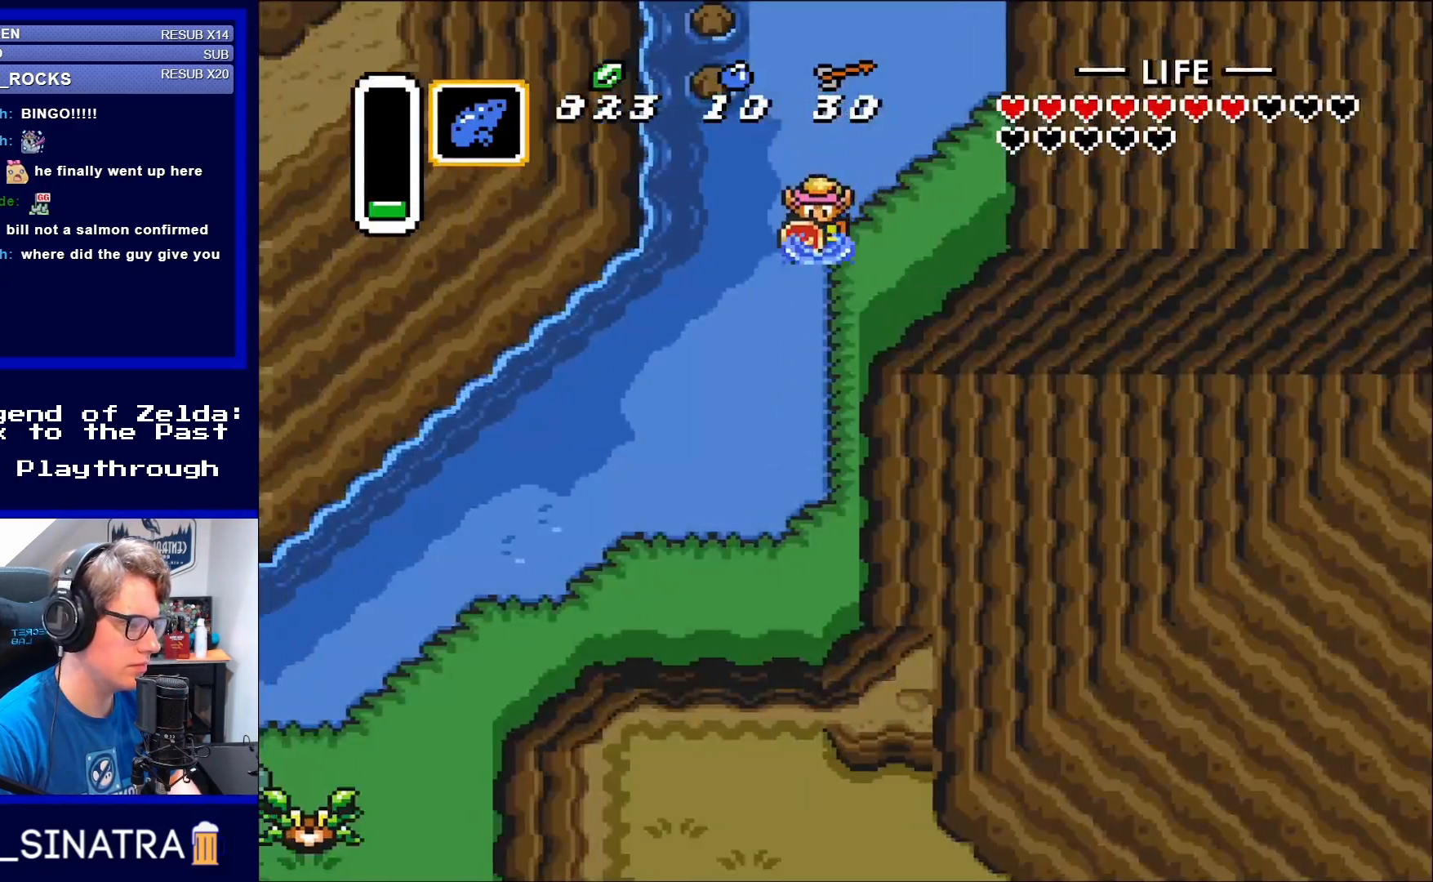
{"buttons": ["DPAD_DOWN"], "events": [[367, "DPAD_LEFT", "up"]]}